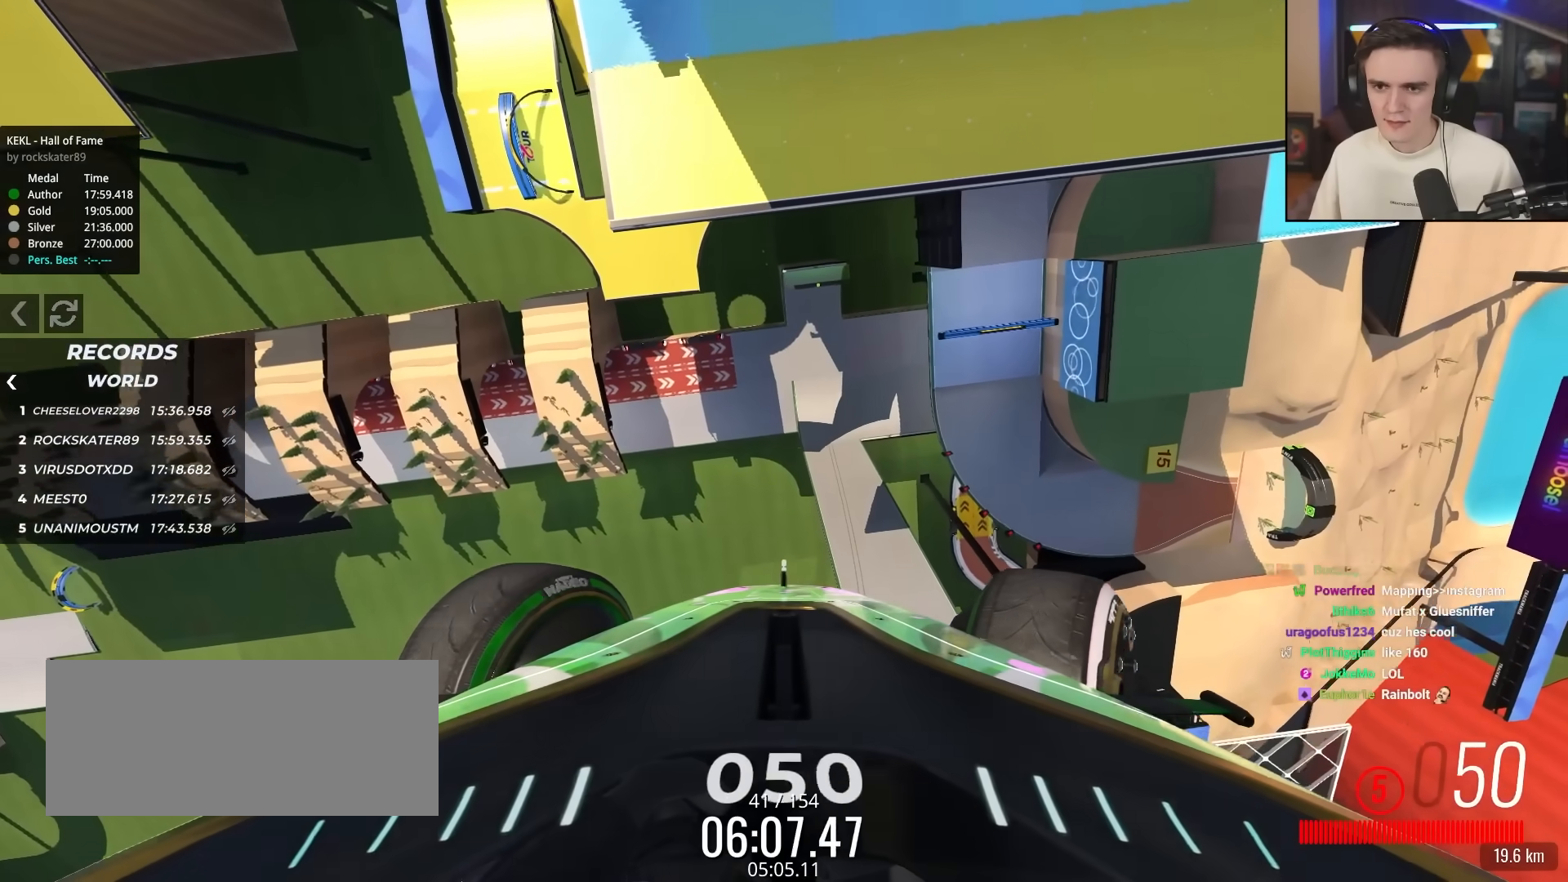
Gameplay with keyboard; each line is a JSON object with the keys held at the frame after it. "events" lists presses ("down") and releases ("up") of "brake", "down", "left", "right" and "up" between this image and that frame as [ms after this image, input, new state], when the widget could be followed in between. No other keys are recorded. Mouse input is not recorded. Key names are as the overlay labels them; some are game actions (e.g. jump) rather than physical keys.
{"keys": ["right", "up"], "events": []}
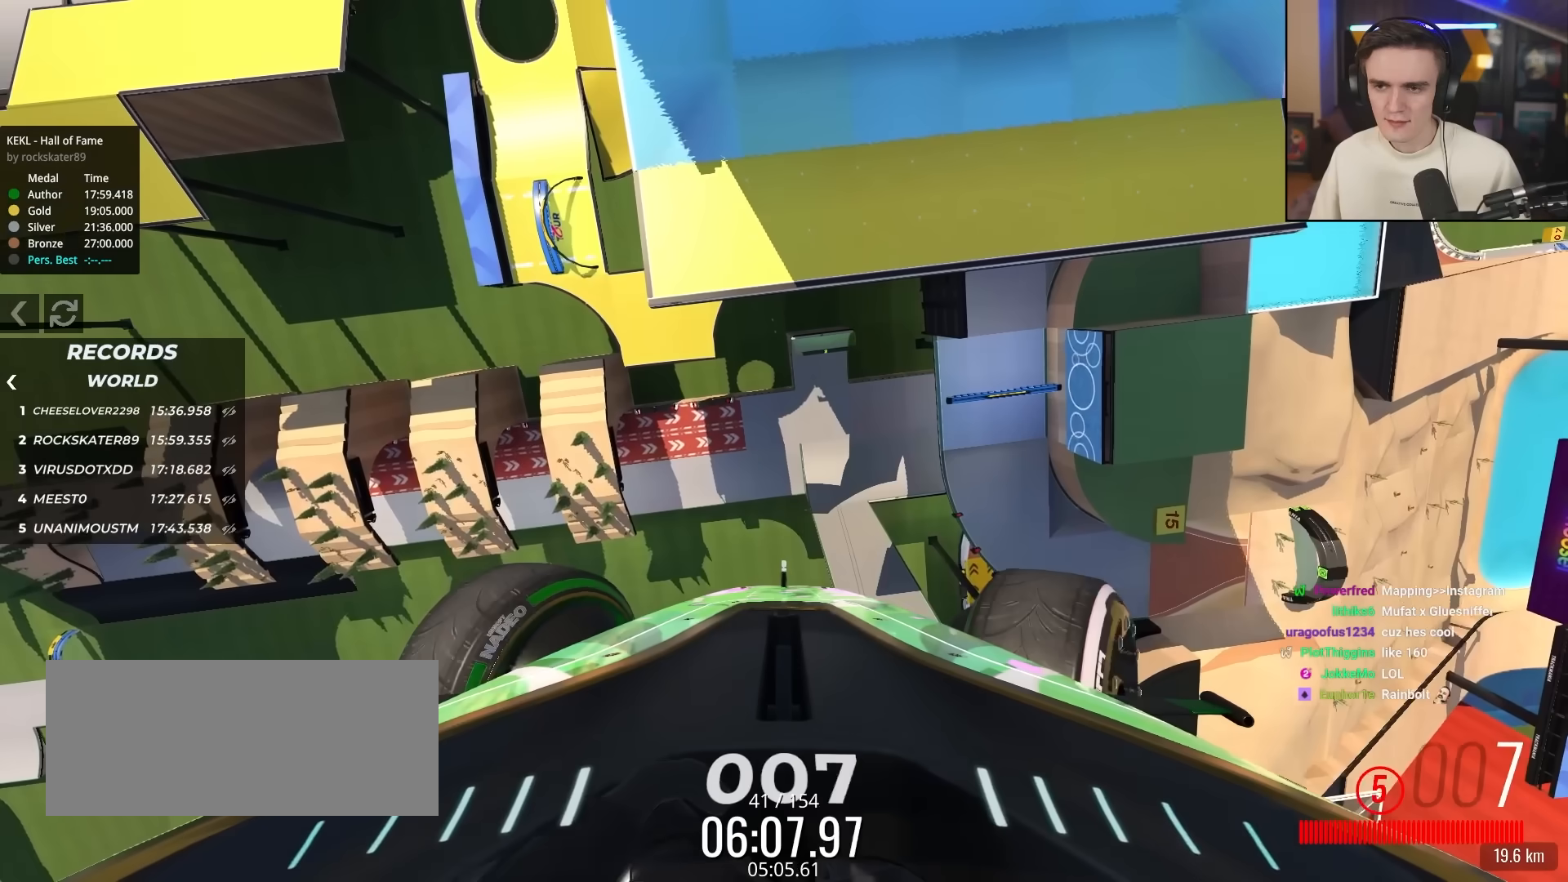
{"keys": ["up"], "events": [[17, "right", "up"]]}
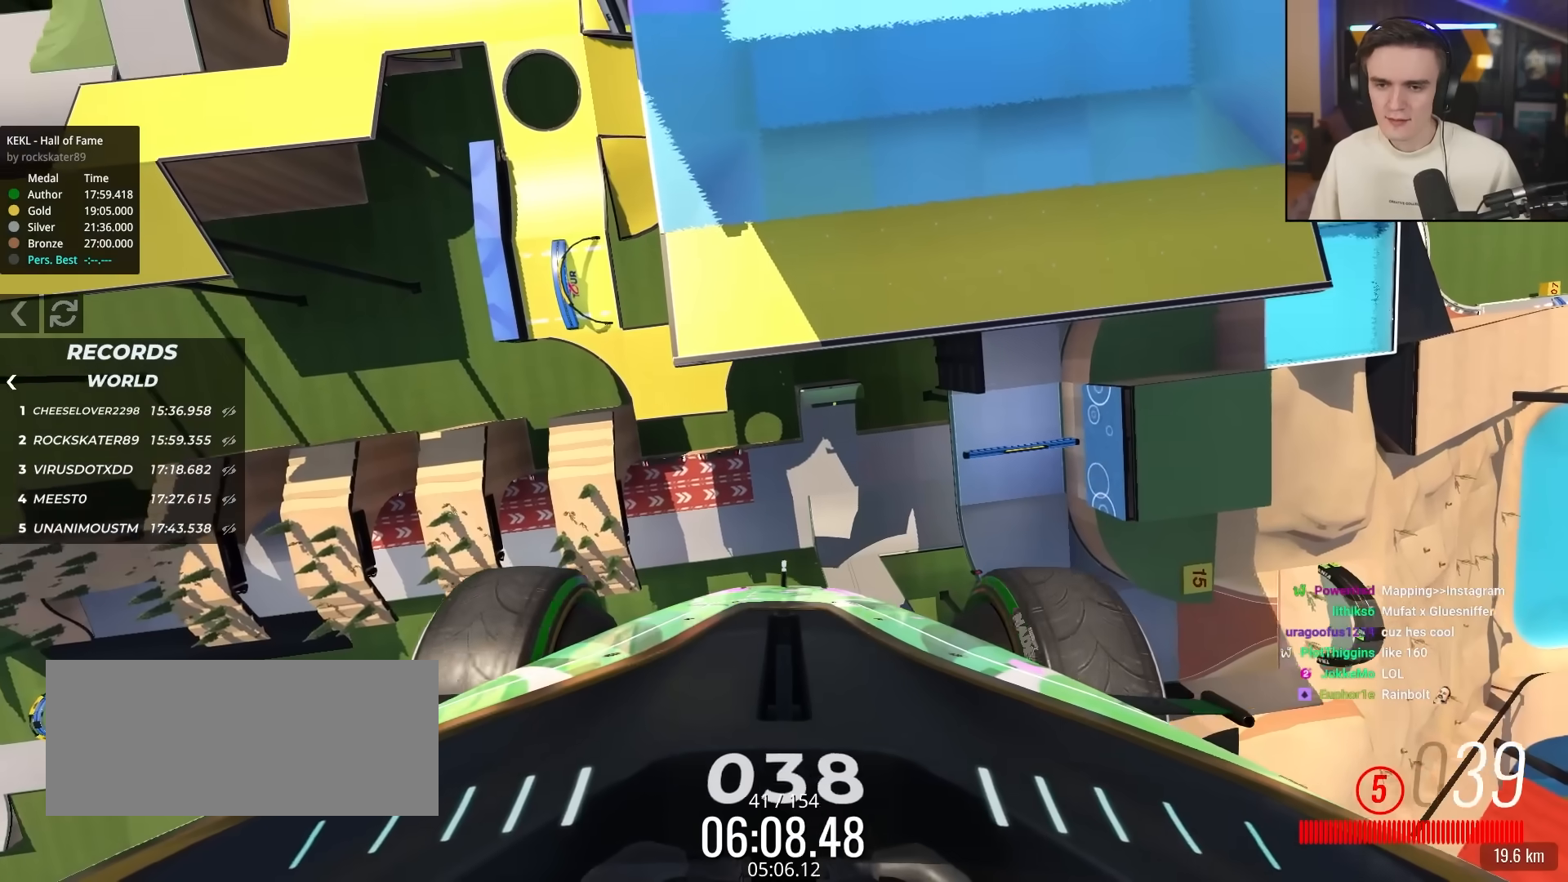
{"keys": ["right", "up"], "events": [[217, "right", "down"]]}
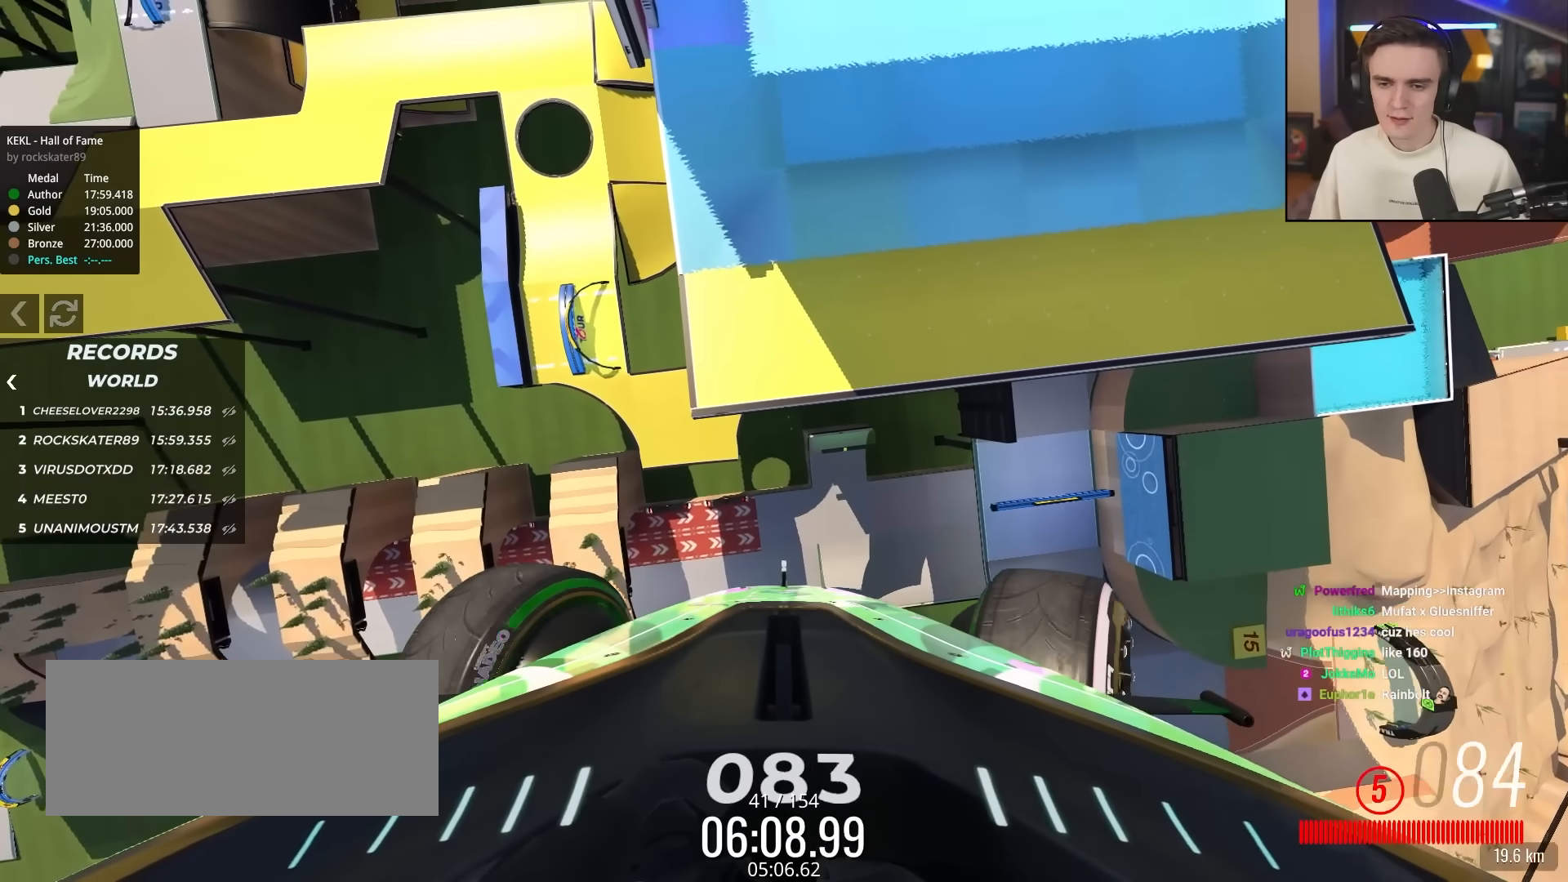
{"keys": ["right", "up"], "events": []}
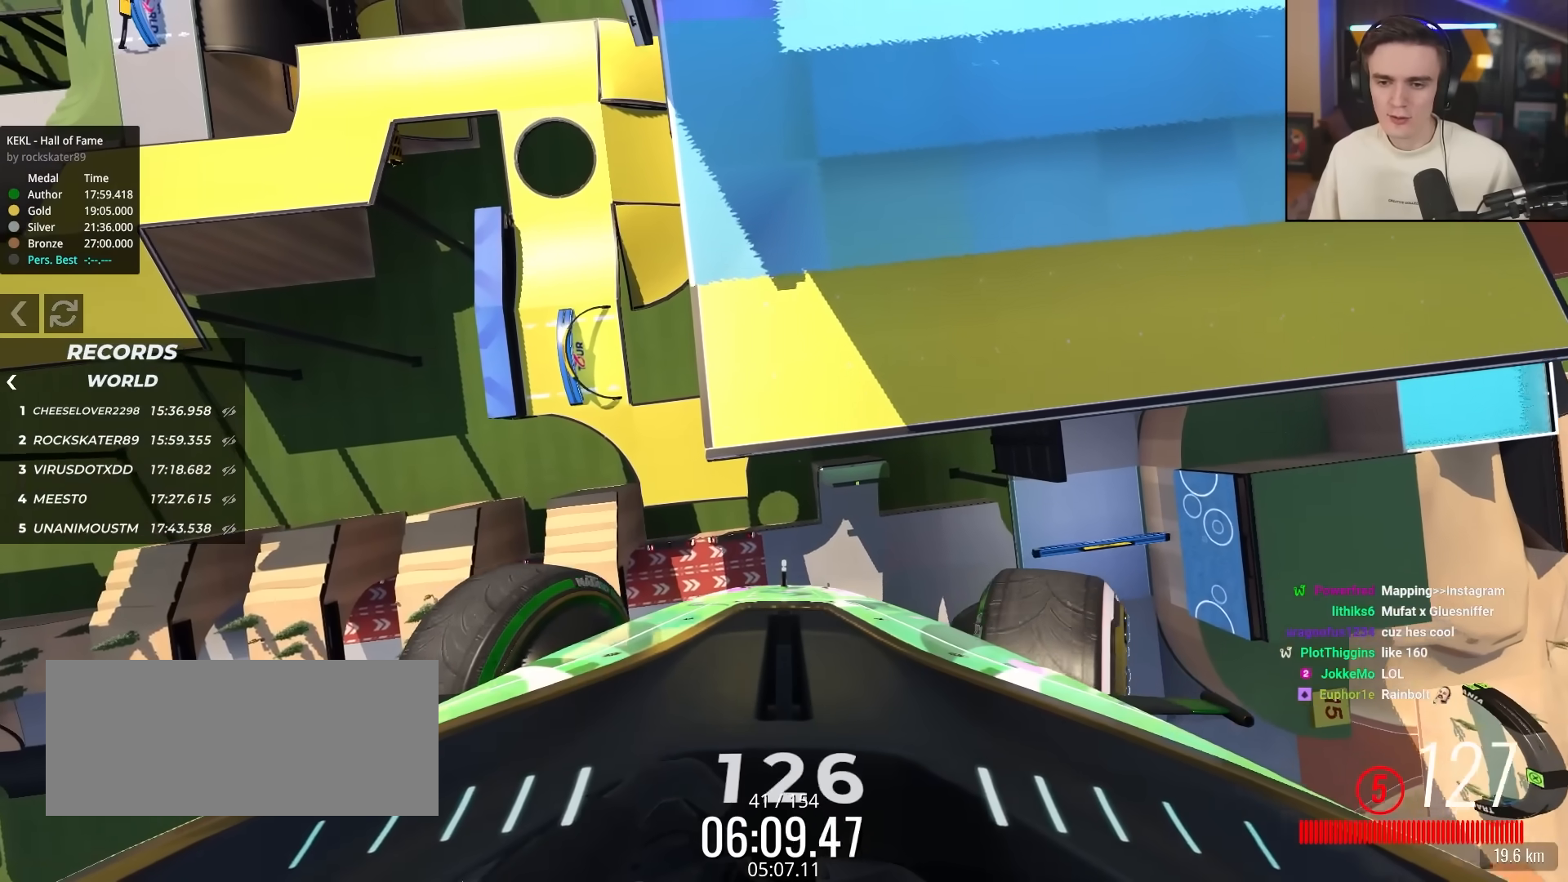
{"keys": ["right", "up"], "events": []}
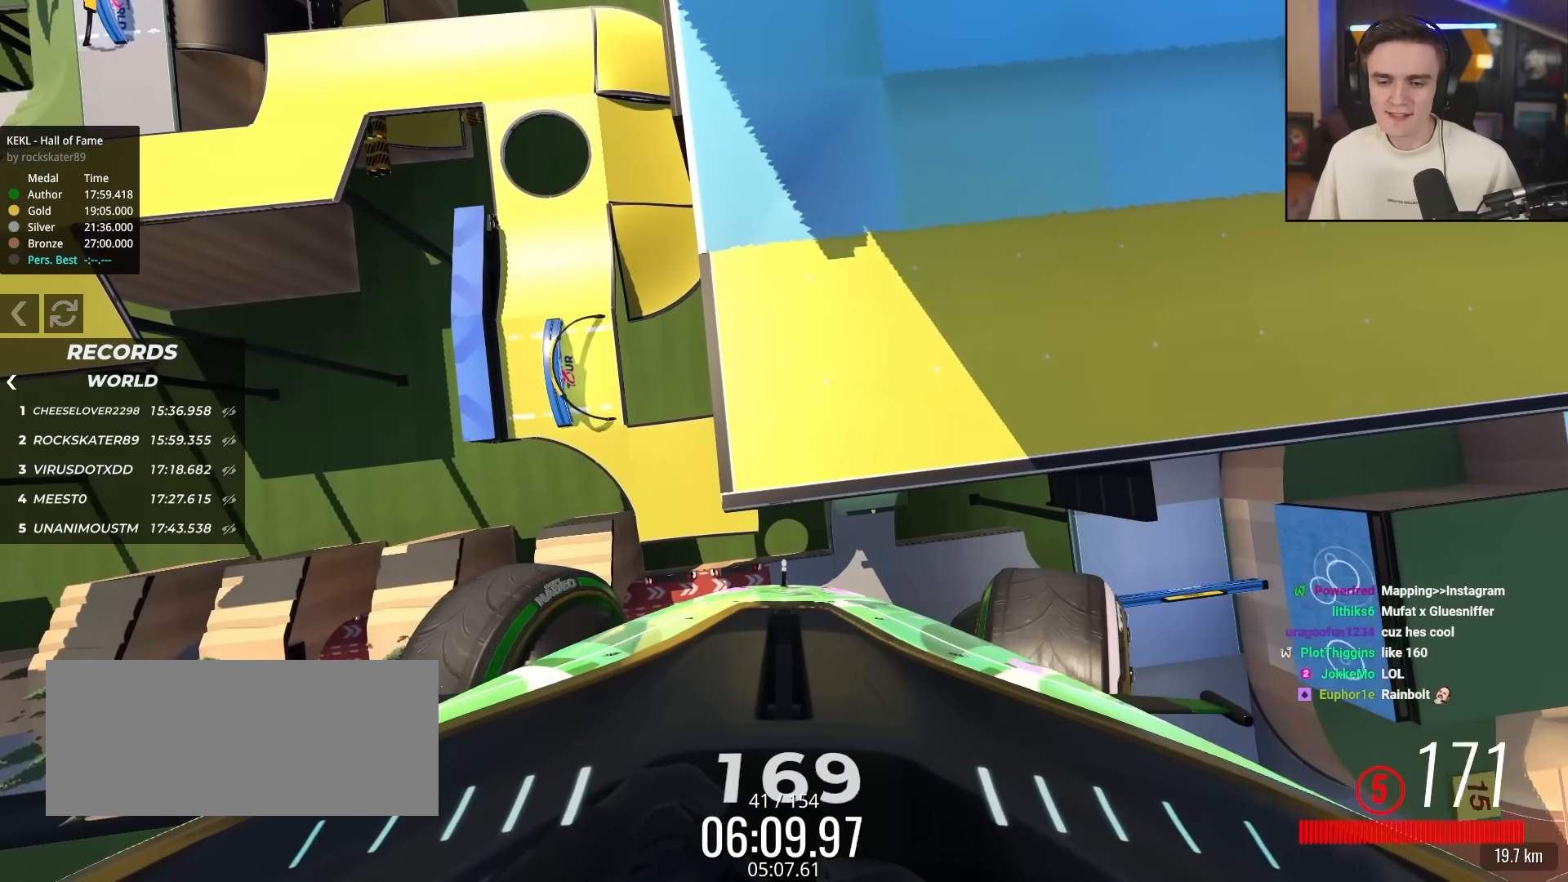
{"keys": ["right", "up"], "events": []}
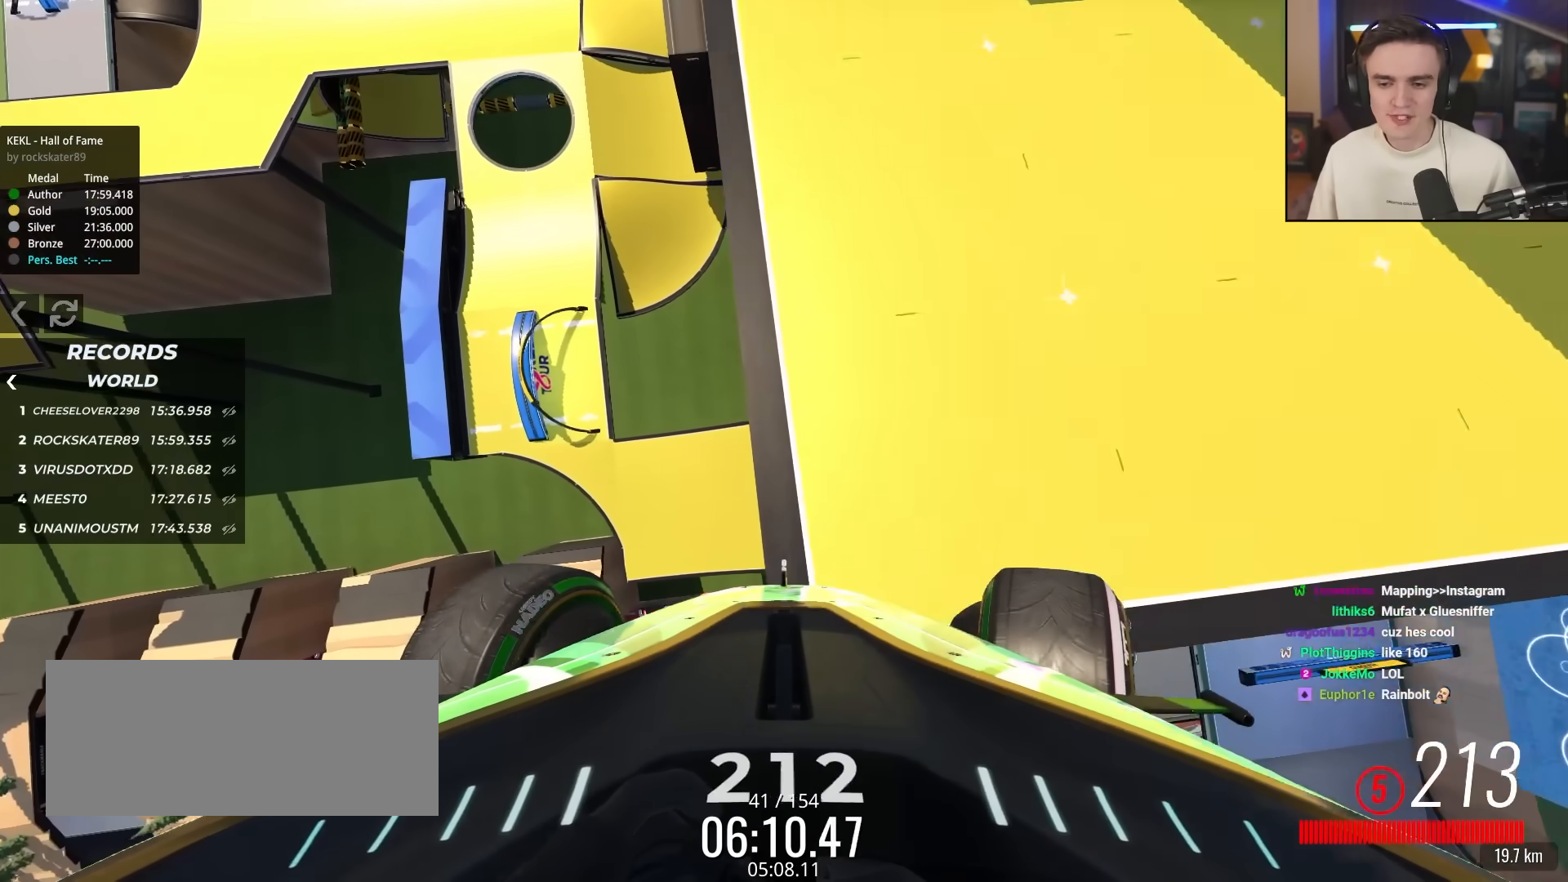
{"keys": ["up"], "events": [[417, "right", "up"]]}
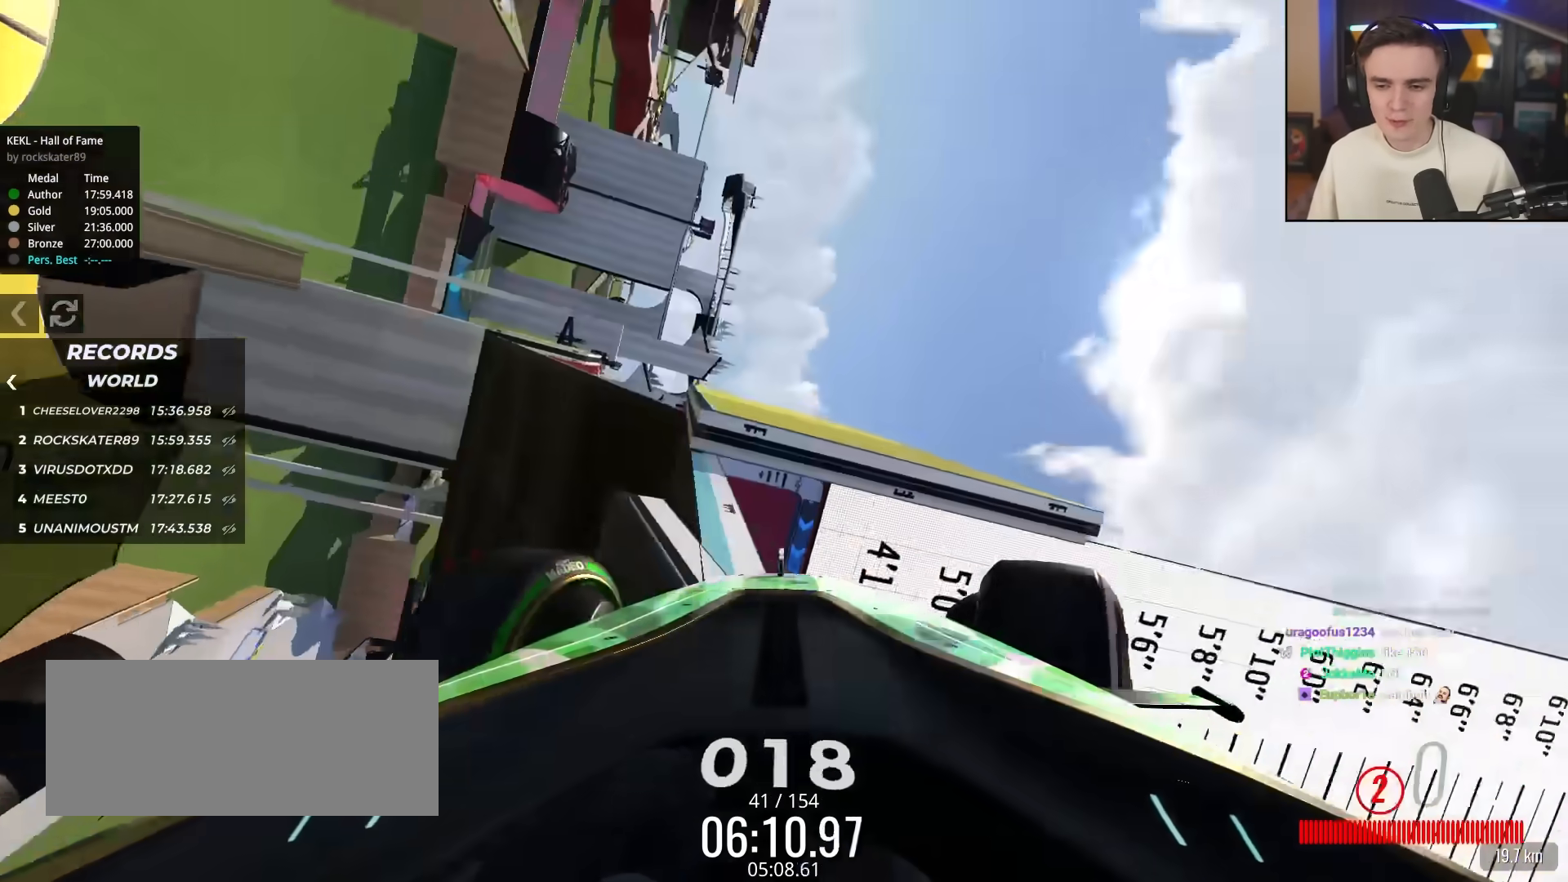
{"keys": ["up"], "events": []}
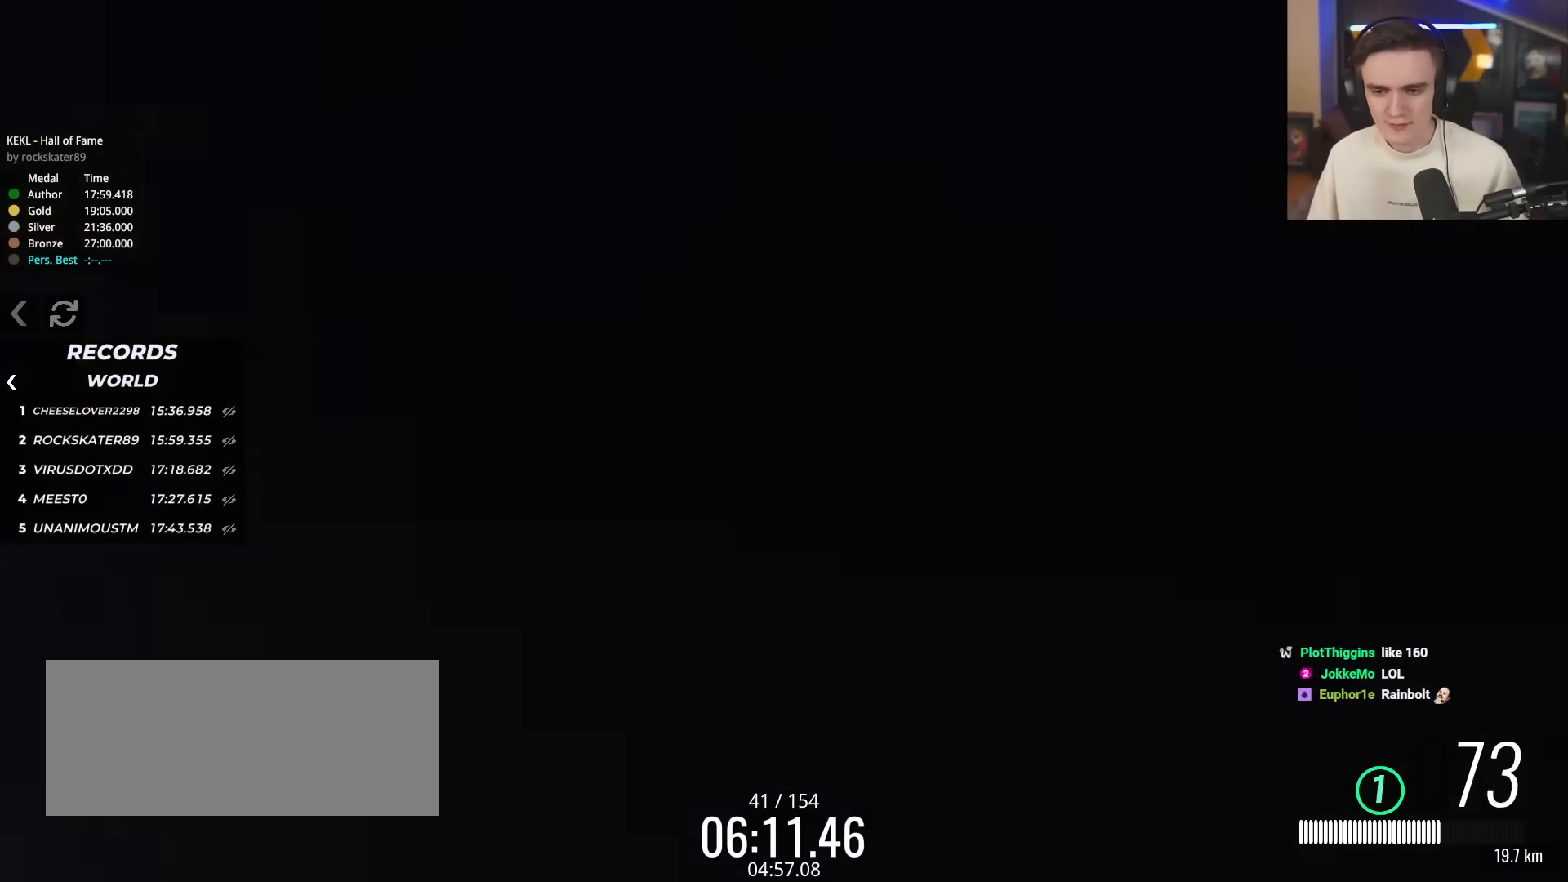
{"keys": ["up"], "events": []}
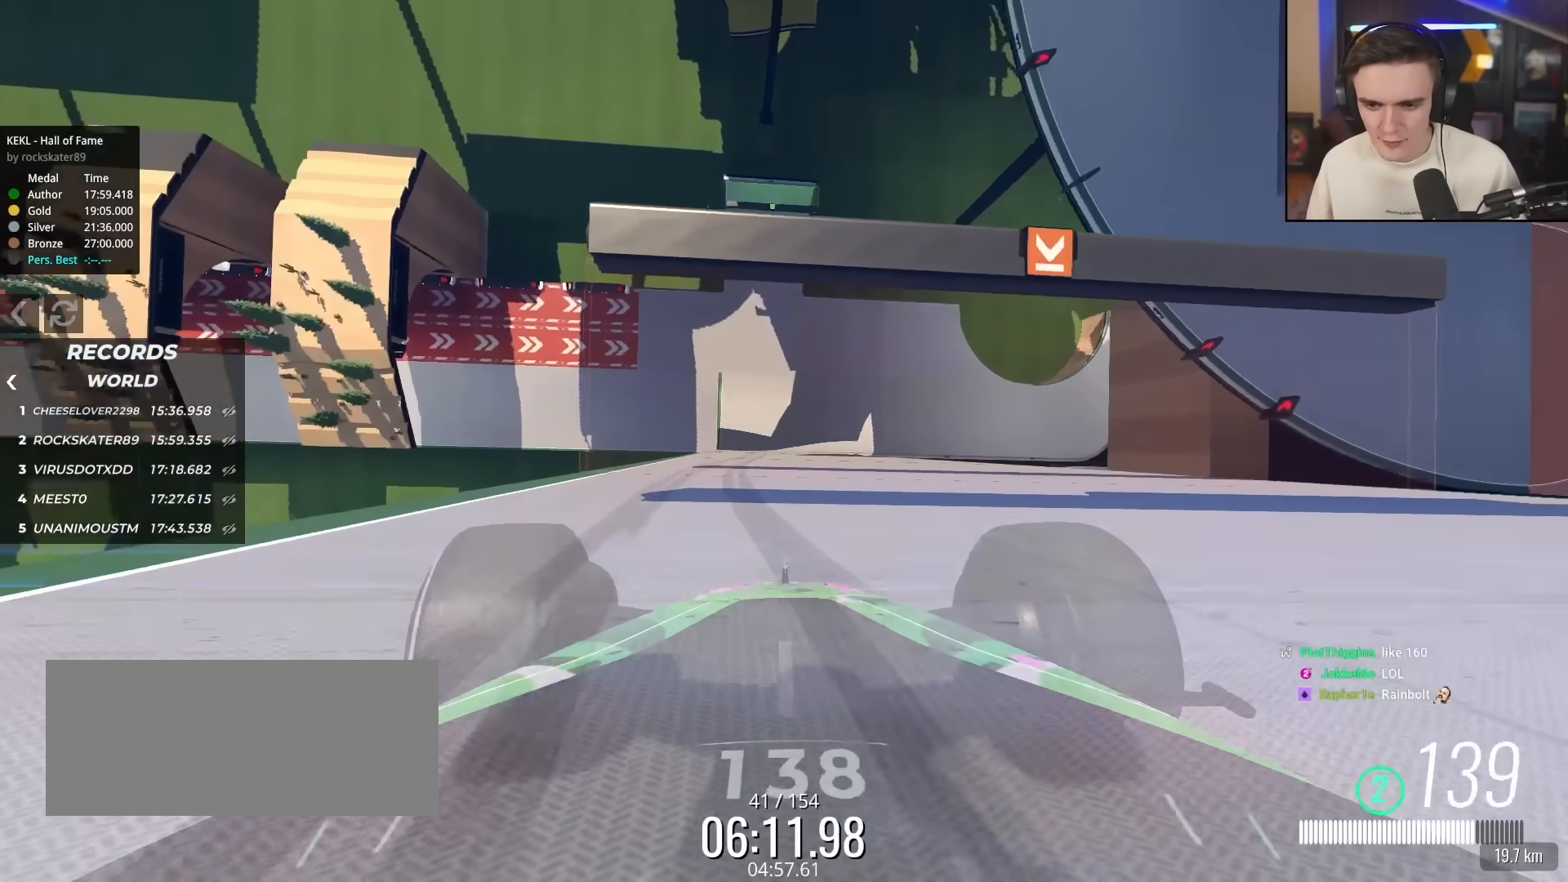
{"keys": ["right", "up"], "events": [[283, "right", "down"]]}
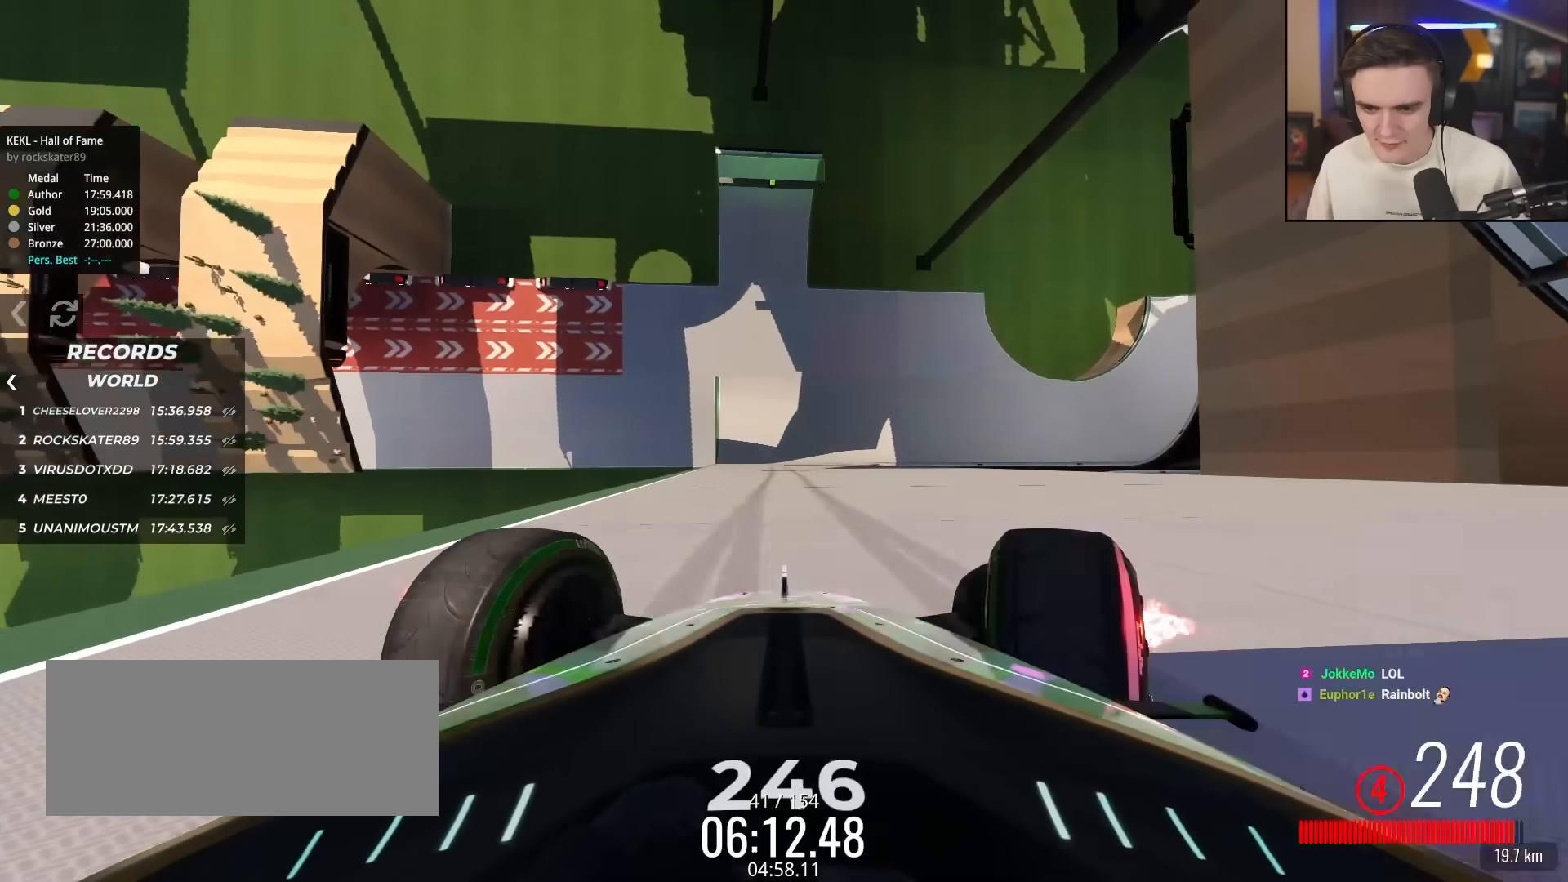
{"keys": ["up"], "events": [[17, "right", "up"], [50, "left", "down"], [250, "left", "up"]]}
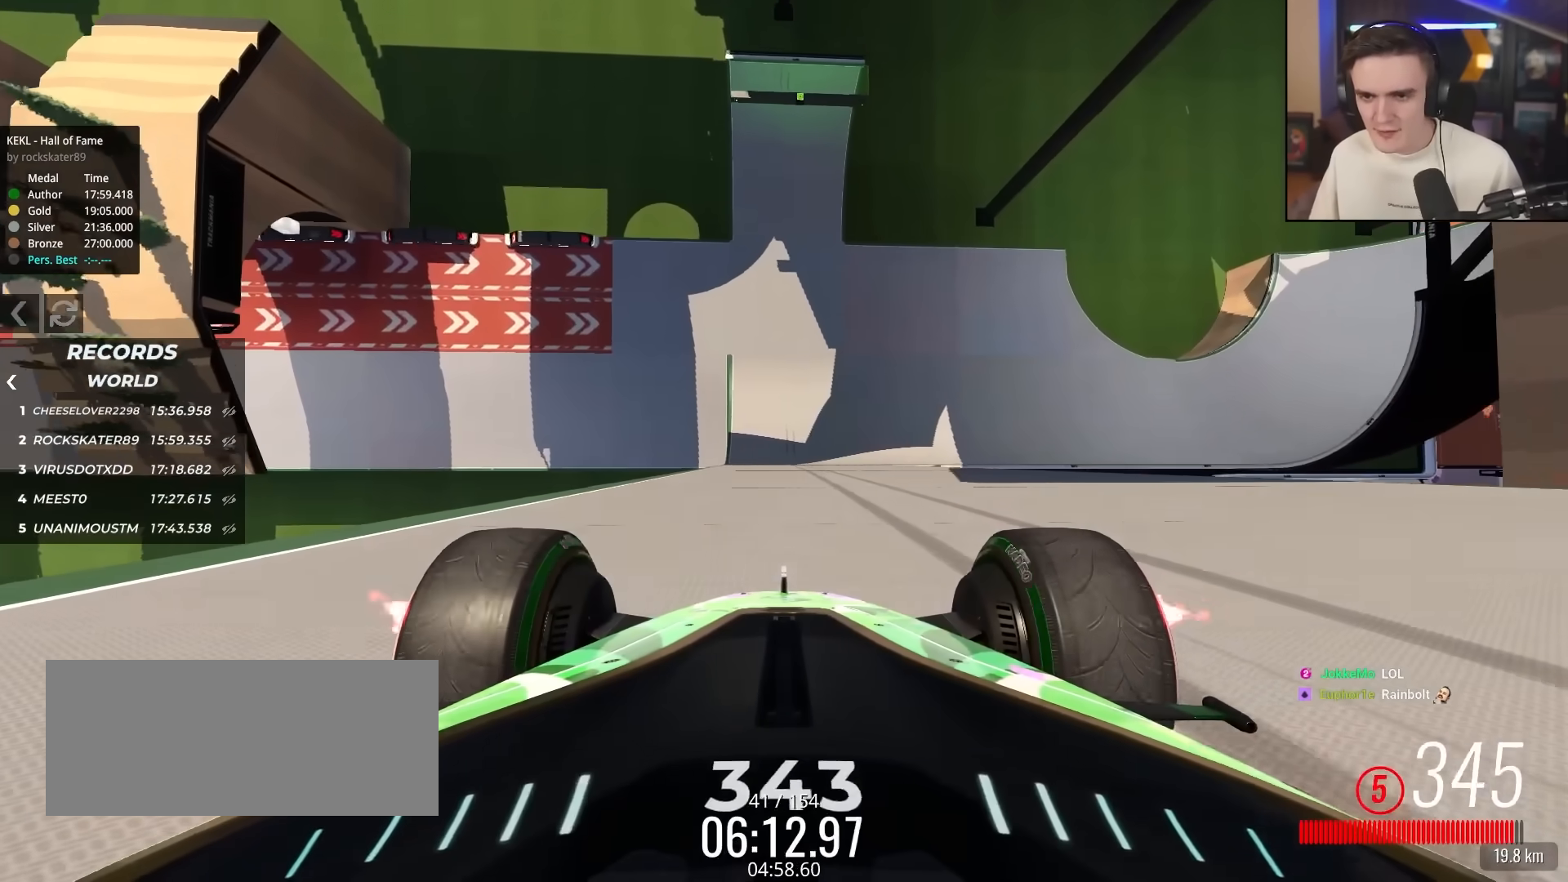
{"keys": ["up"], "events": []}
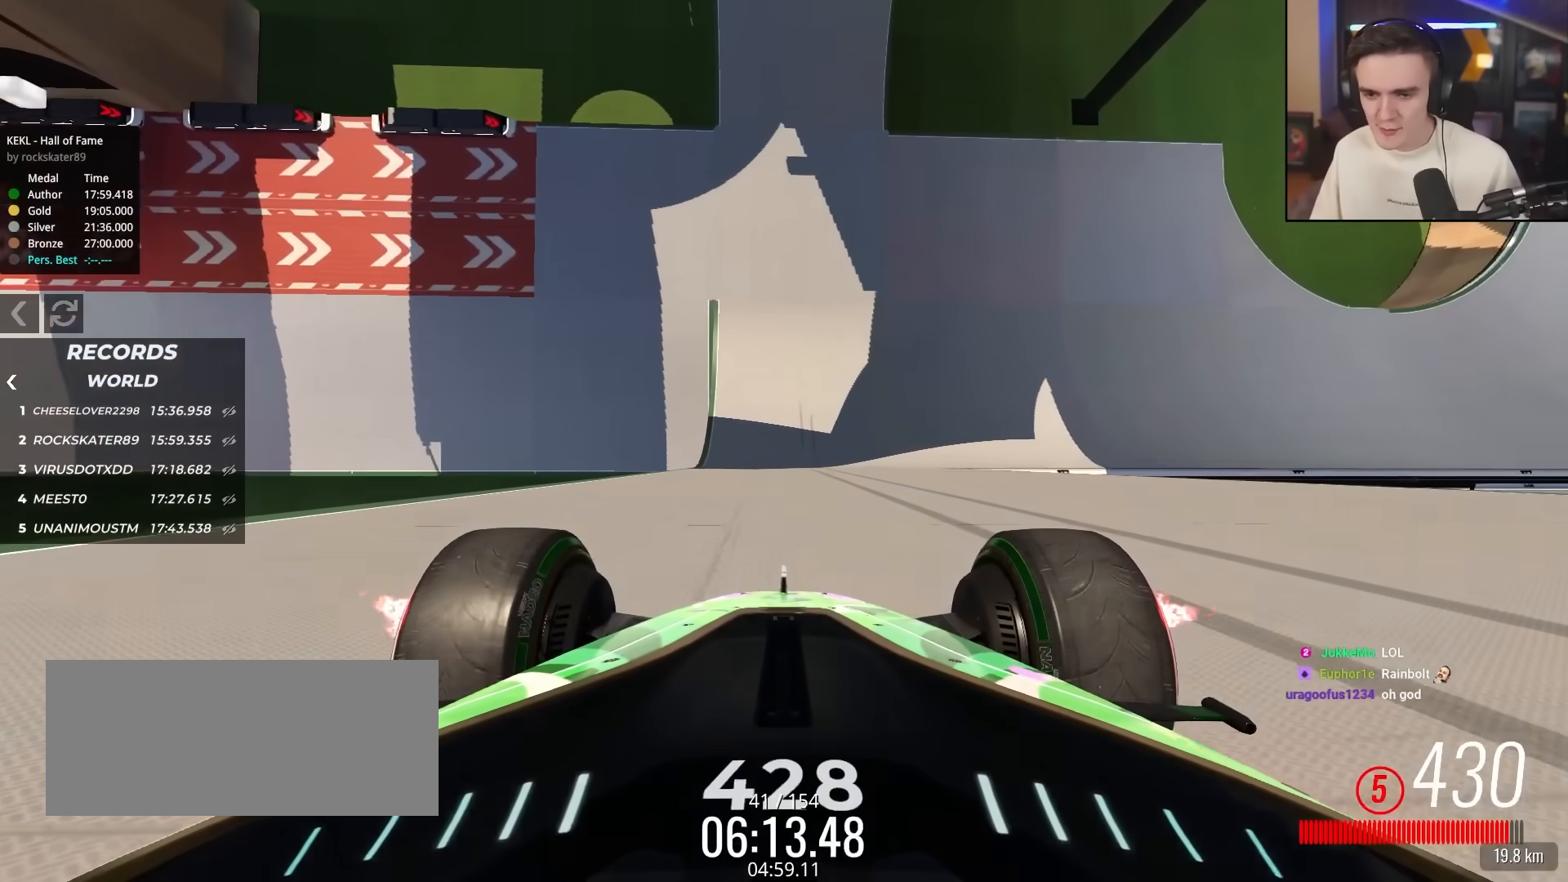
{"keys": ["up"], "events": [[283, "left", "down"], [317, "left", "up"]]}
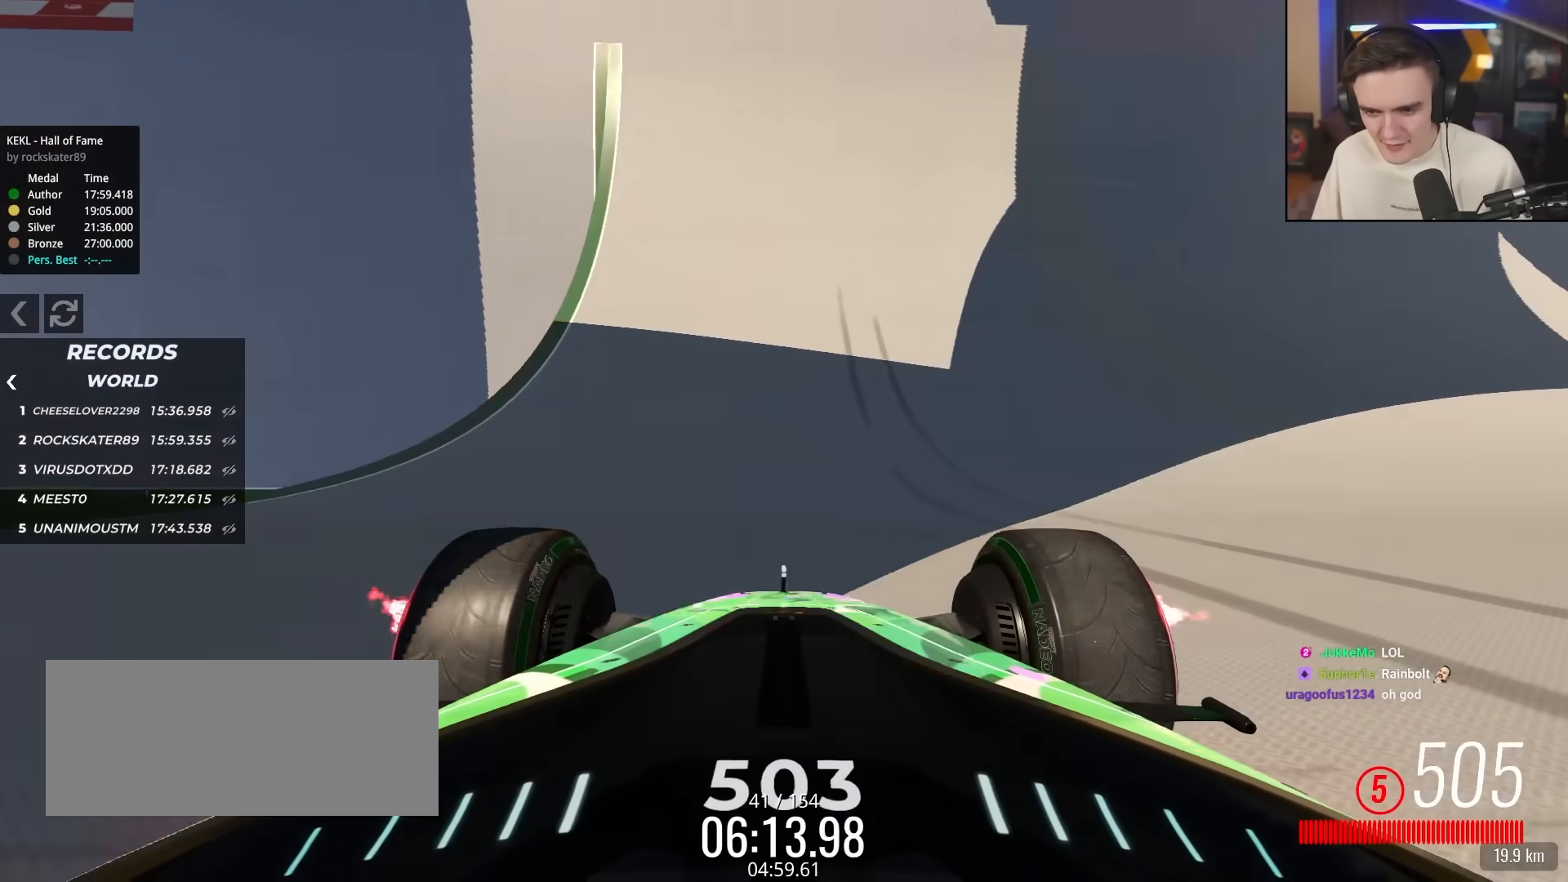
{"keys": ["up"], "events": [[350, "left", "down"], [433, "left", "up"]]}
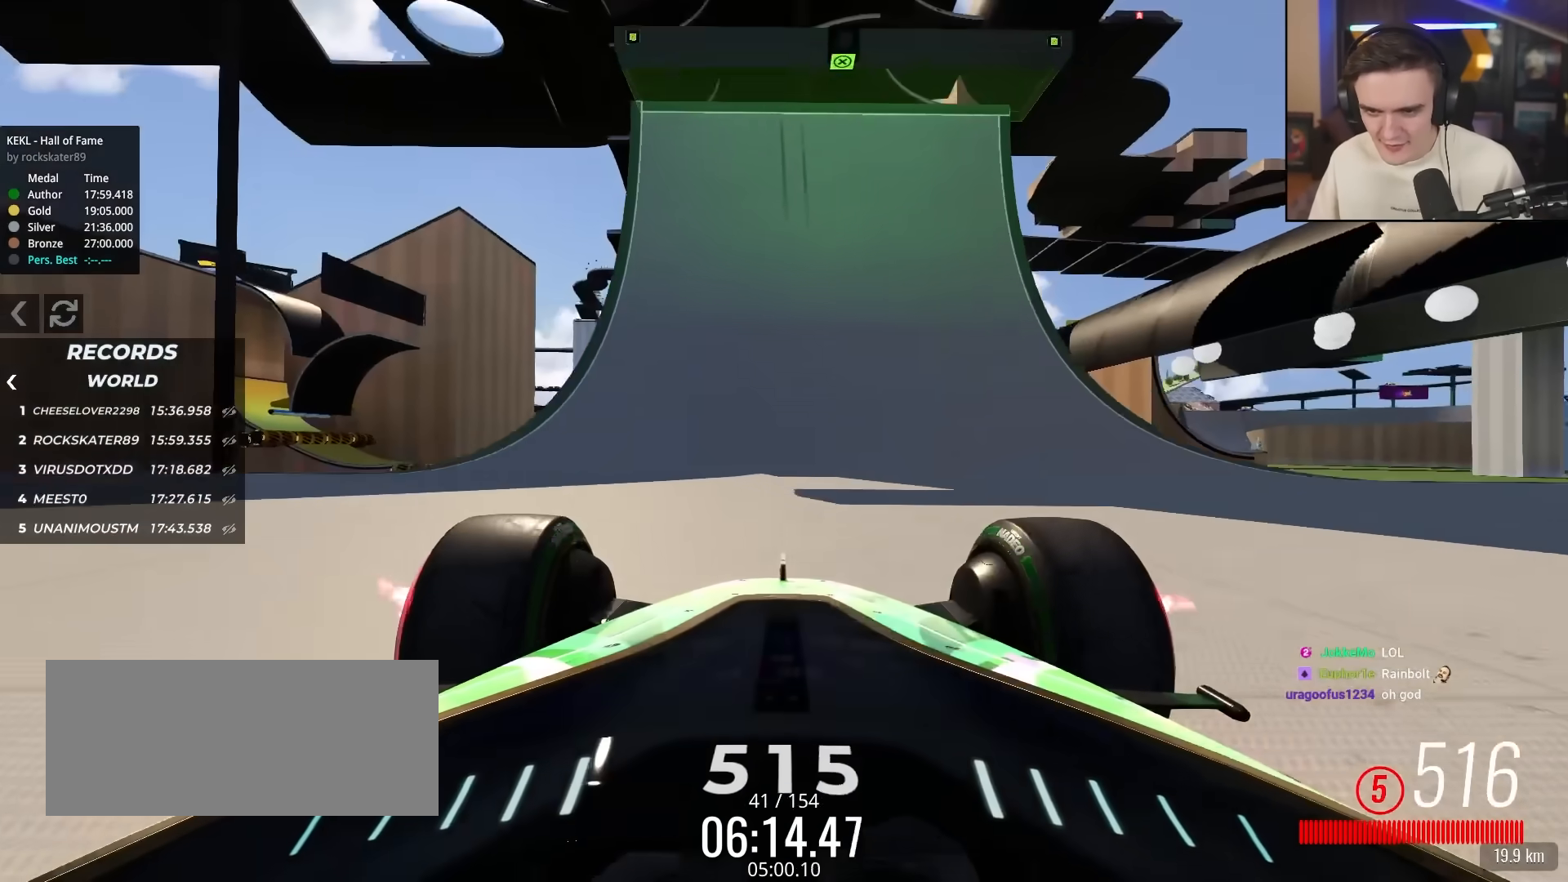
{"keys": ["up"], "events": [[217, "right", "down"], [267, "right", "up"], [350, "left", "down"], [400, "left", "up"]]}
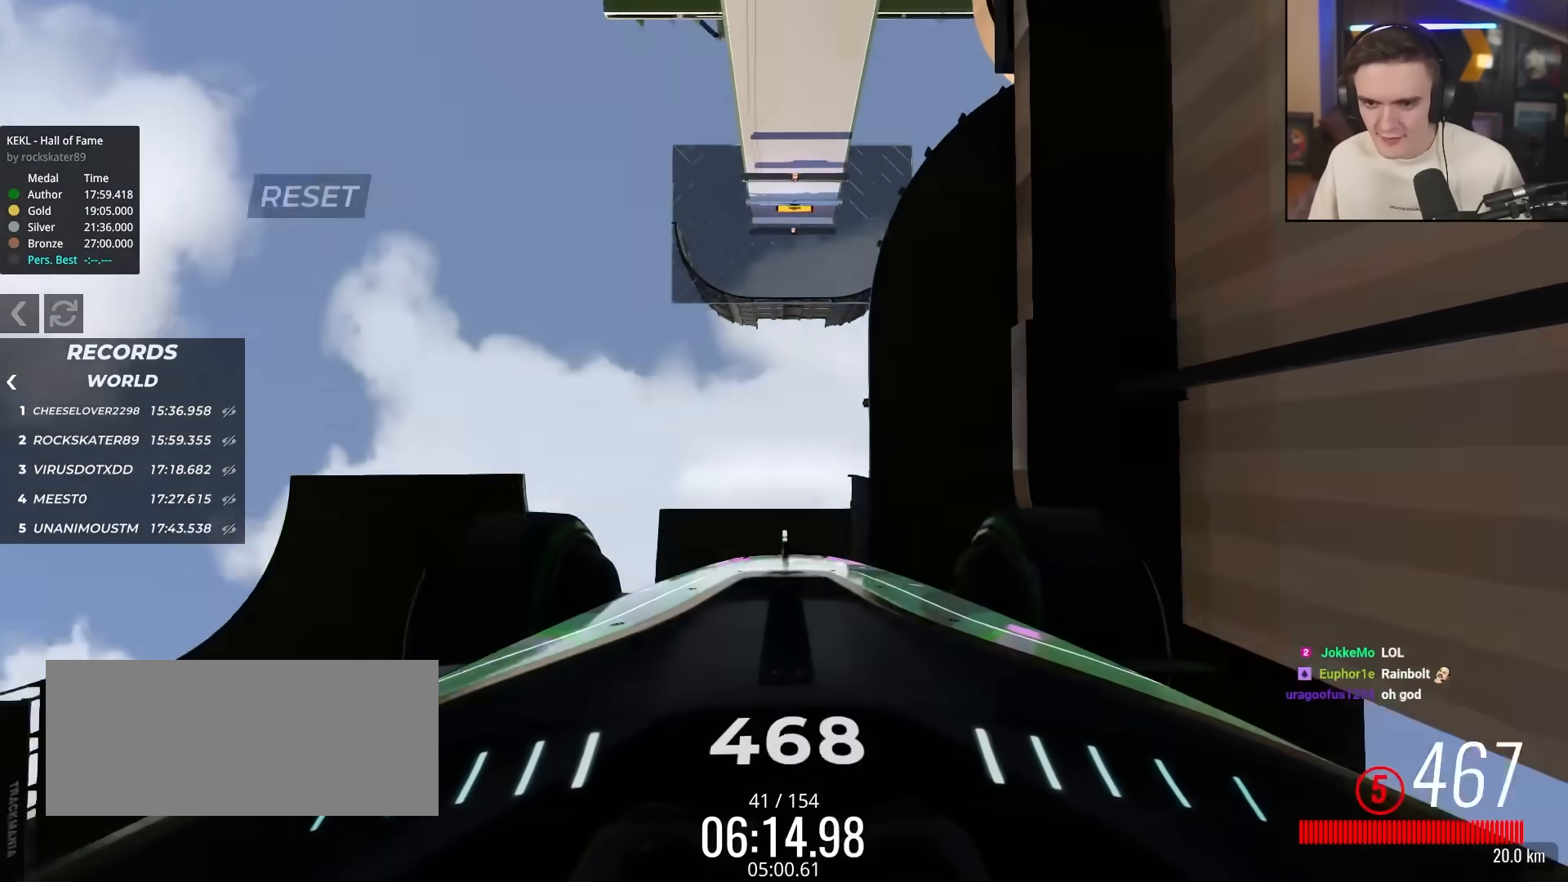
{"keys": ["up"], "events": []}
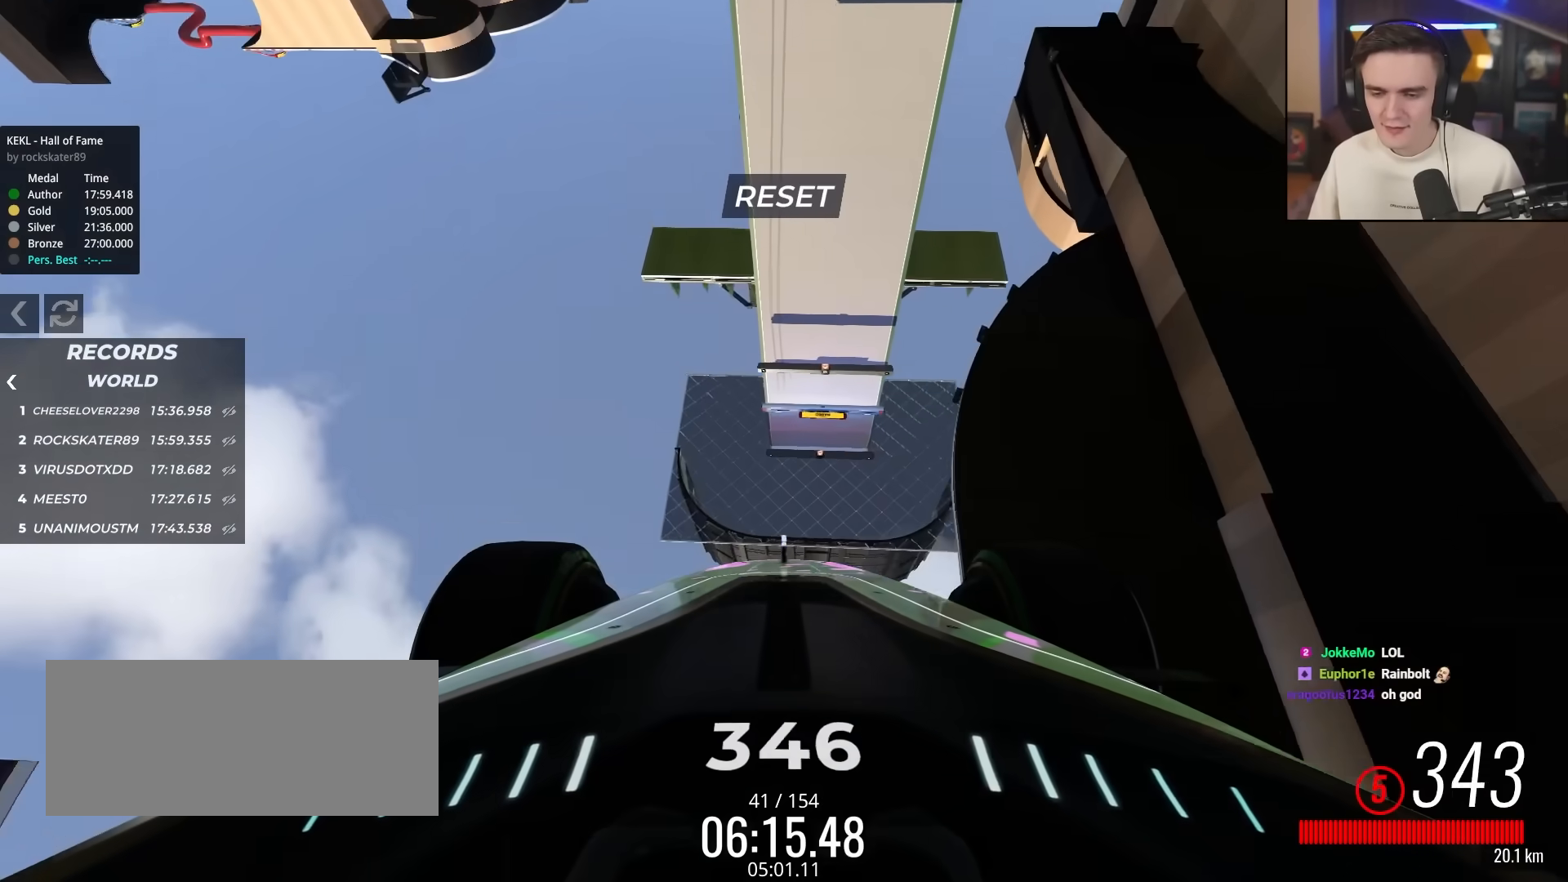
{"keys": ["up"], "events": []}
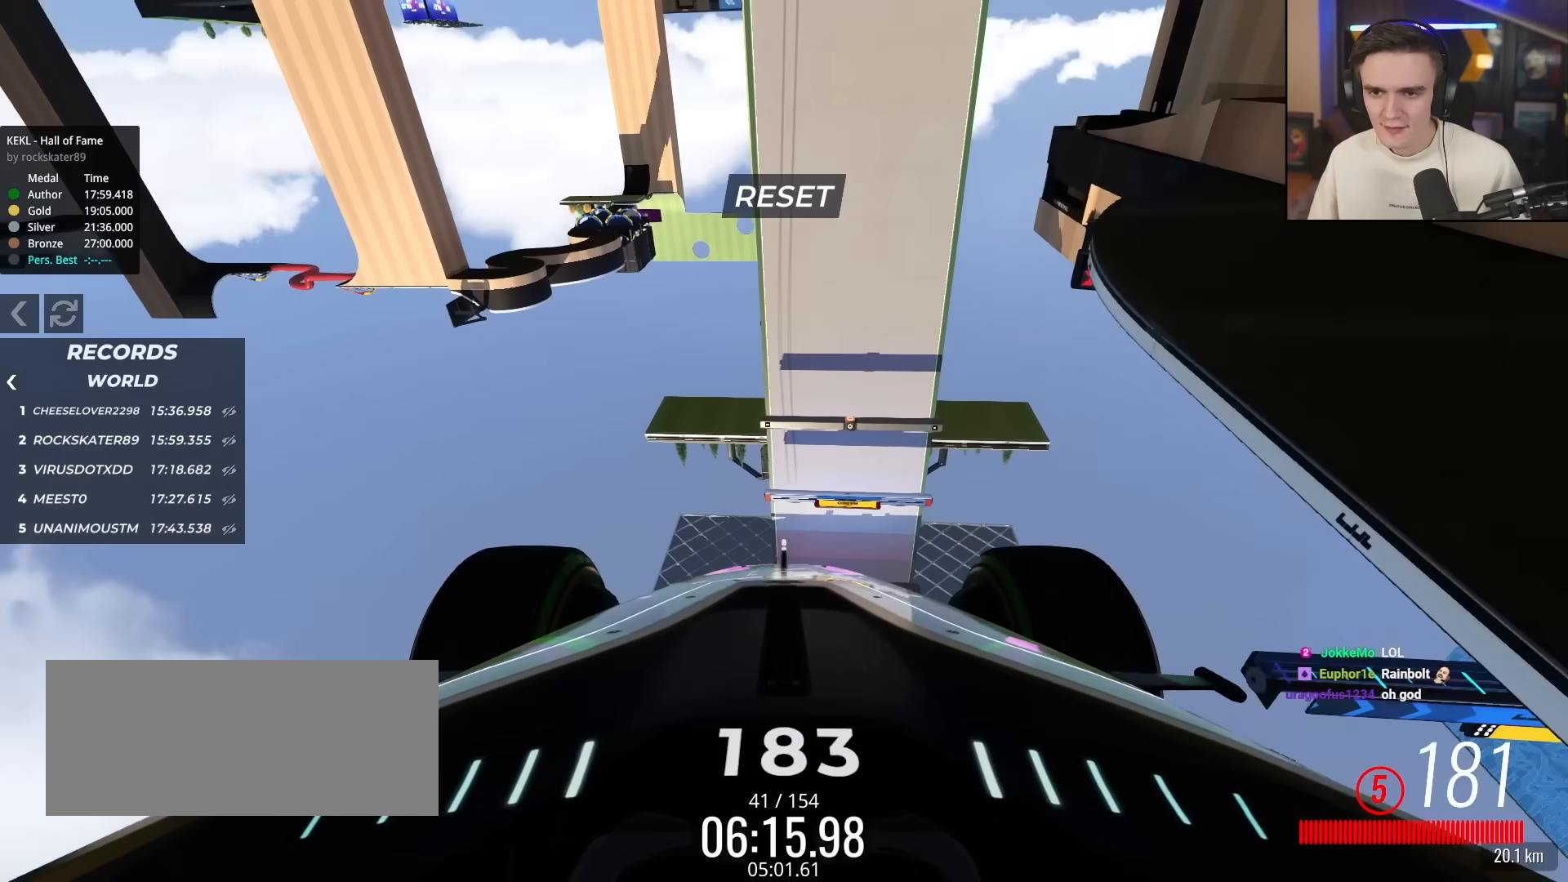
{"keys": ["up"], "events": []}
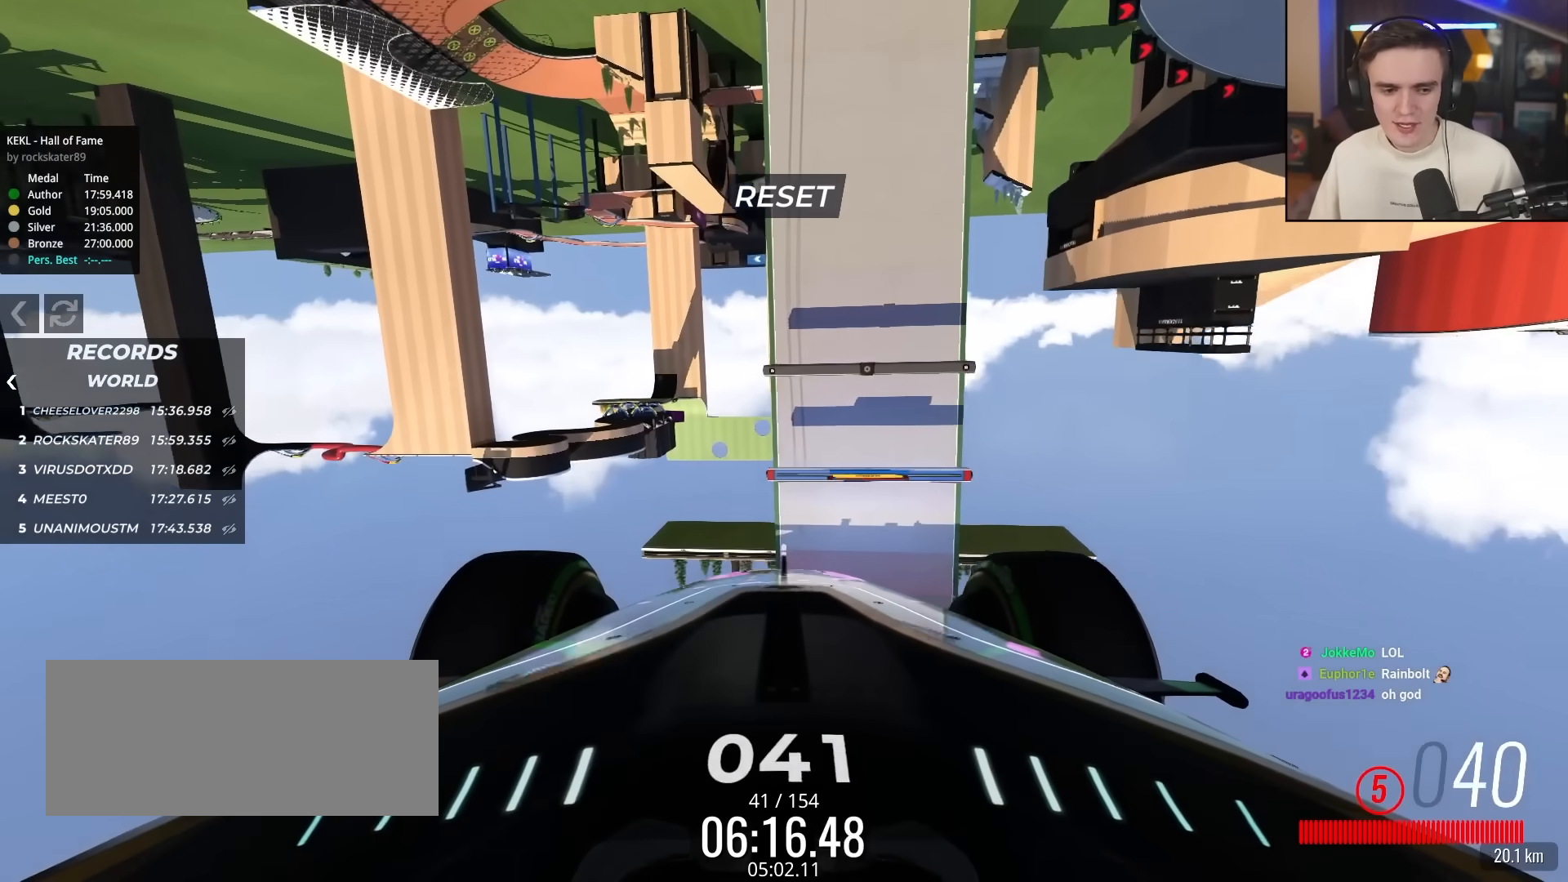
{"keys": ["up"], "events": []}
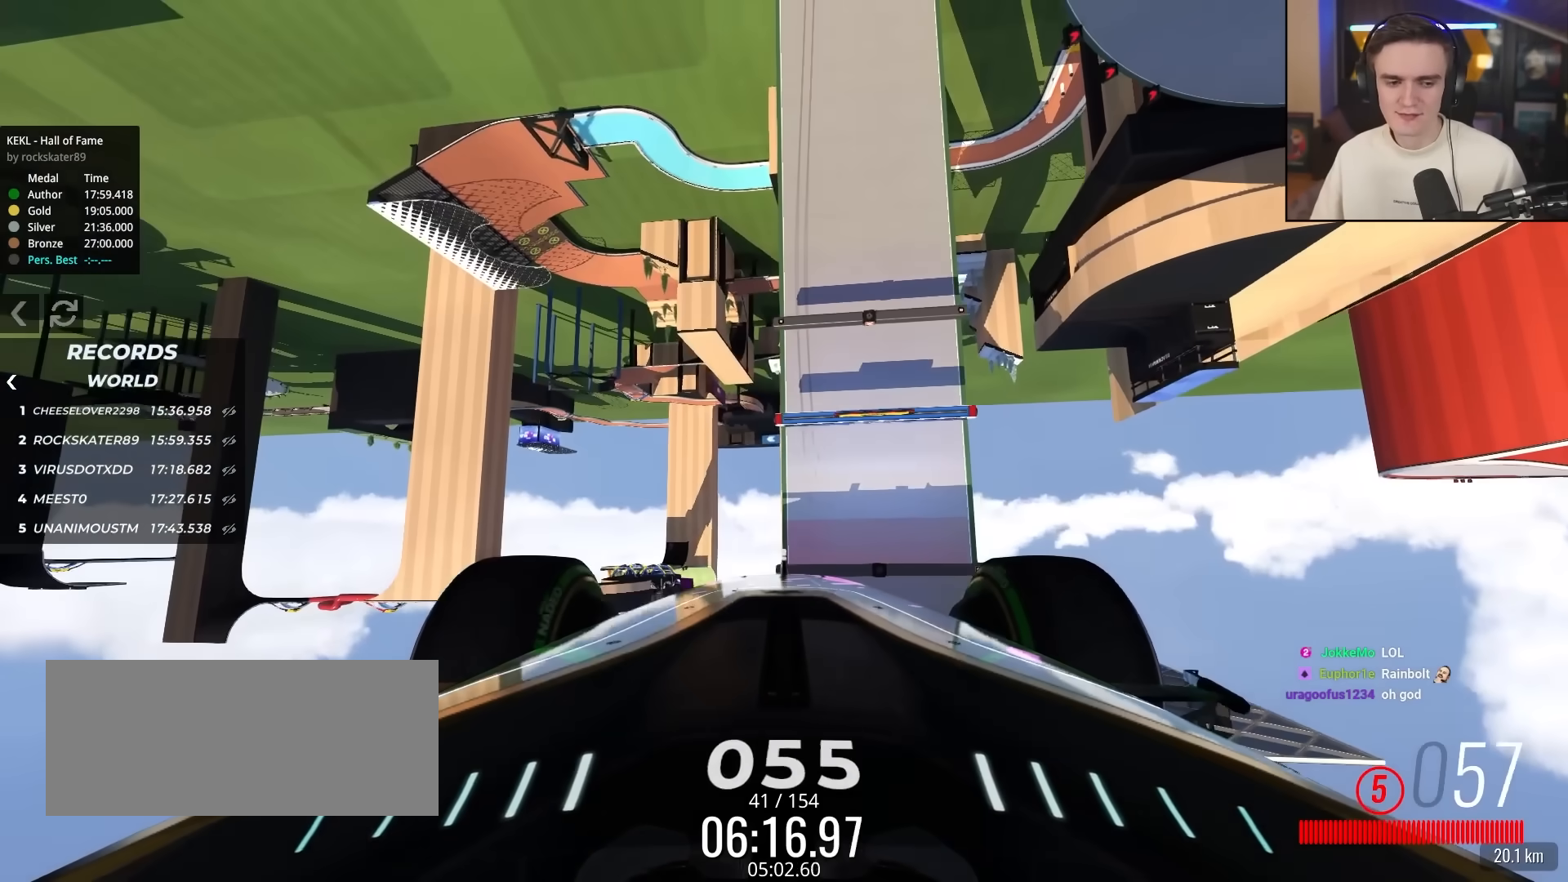
{"keys": ["up"], "events": []}
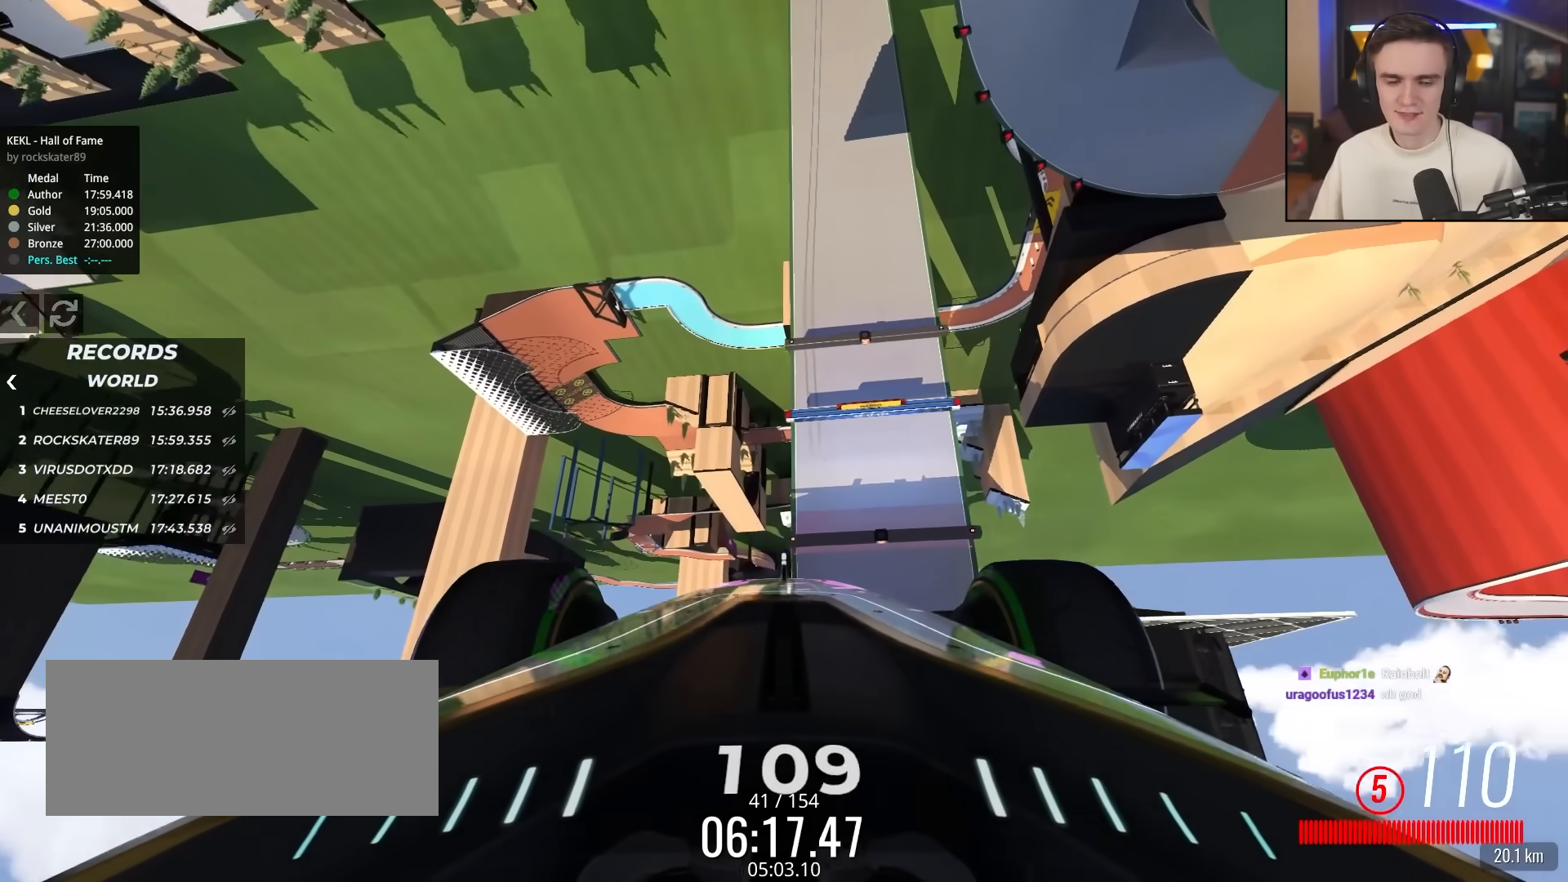
{"keys": ["up"], "events": []}
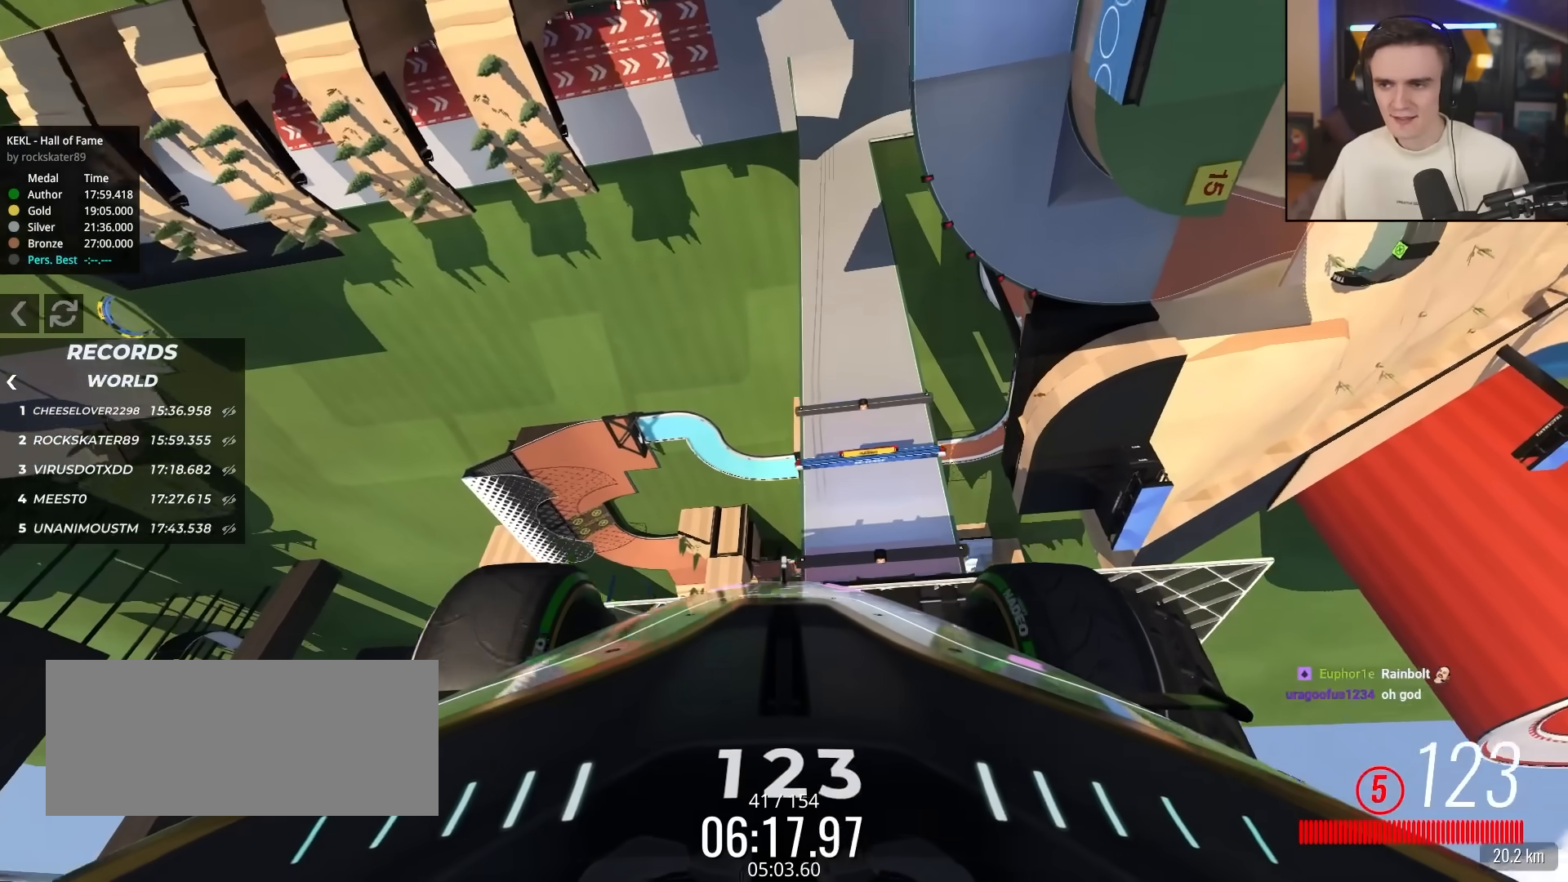
{"keys": ["up"], "events": []}
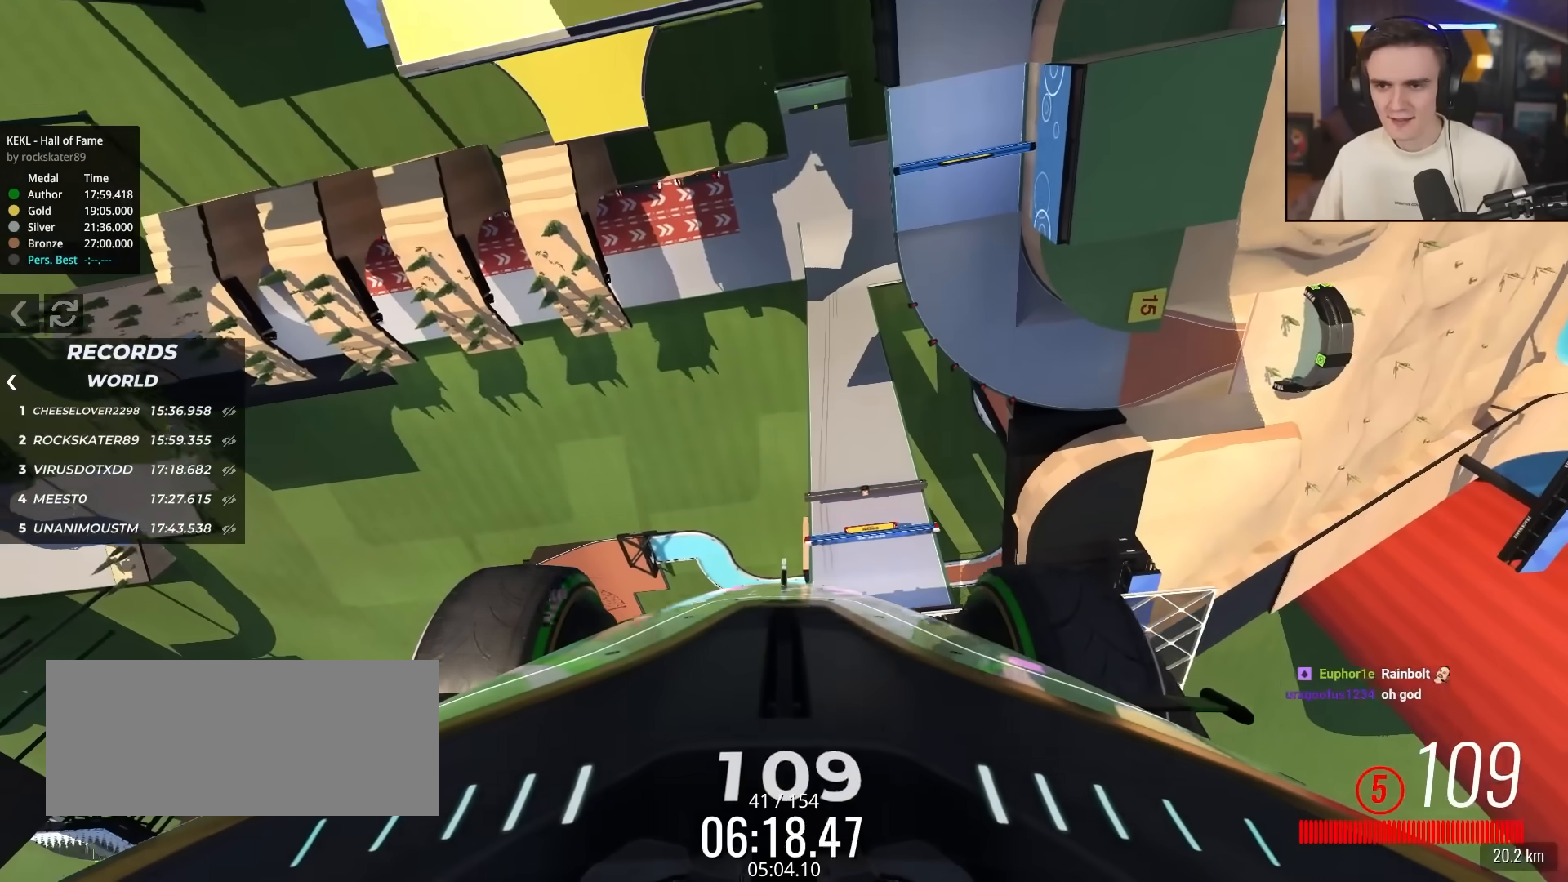
{"keys": ["up"], "events": []}
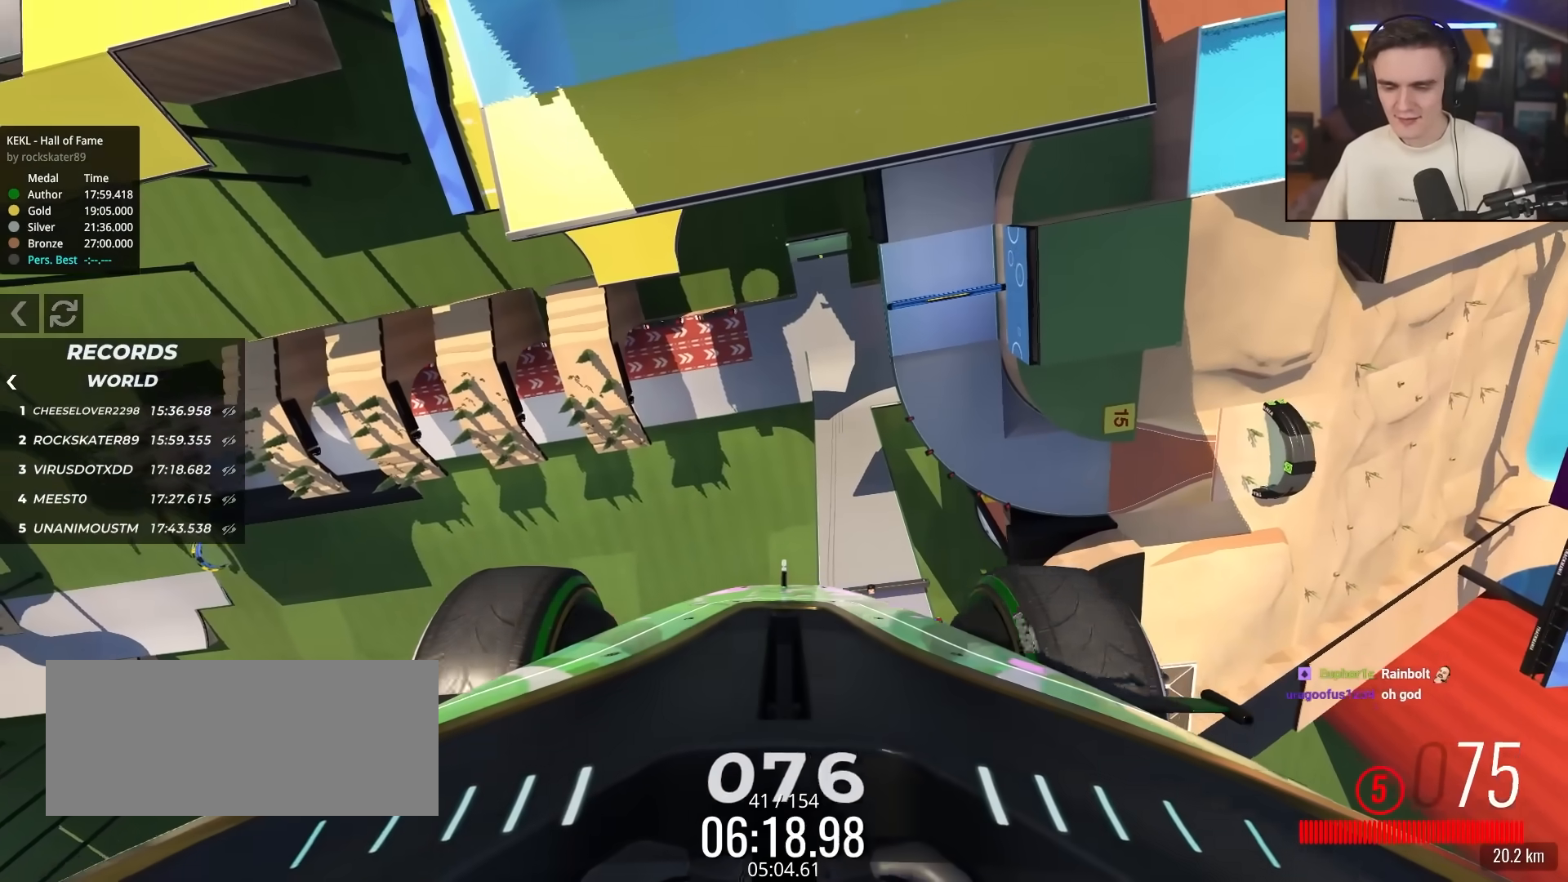
{"keys": ["up"], "events": [[300, "right", "down"], [350, "right", "up"]]}
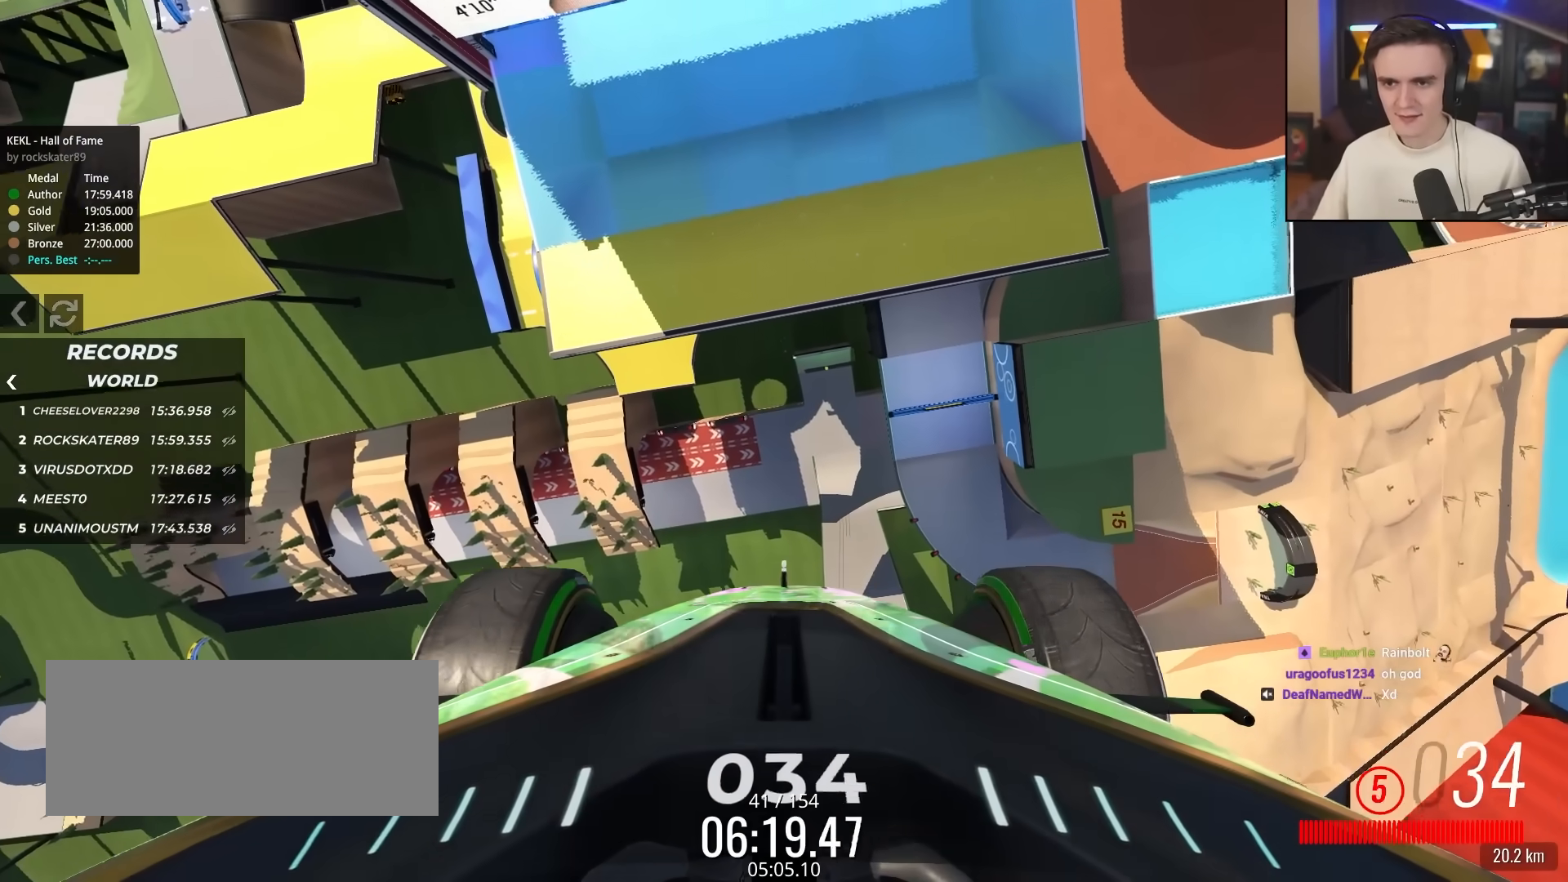
{"keys": ["up"], "events": []}
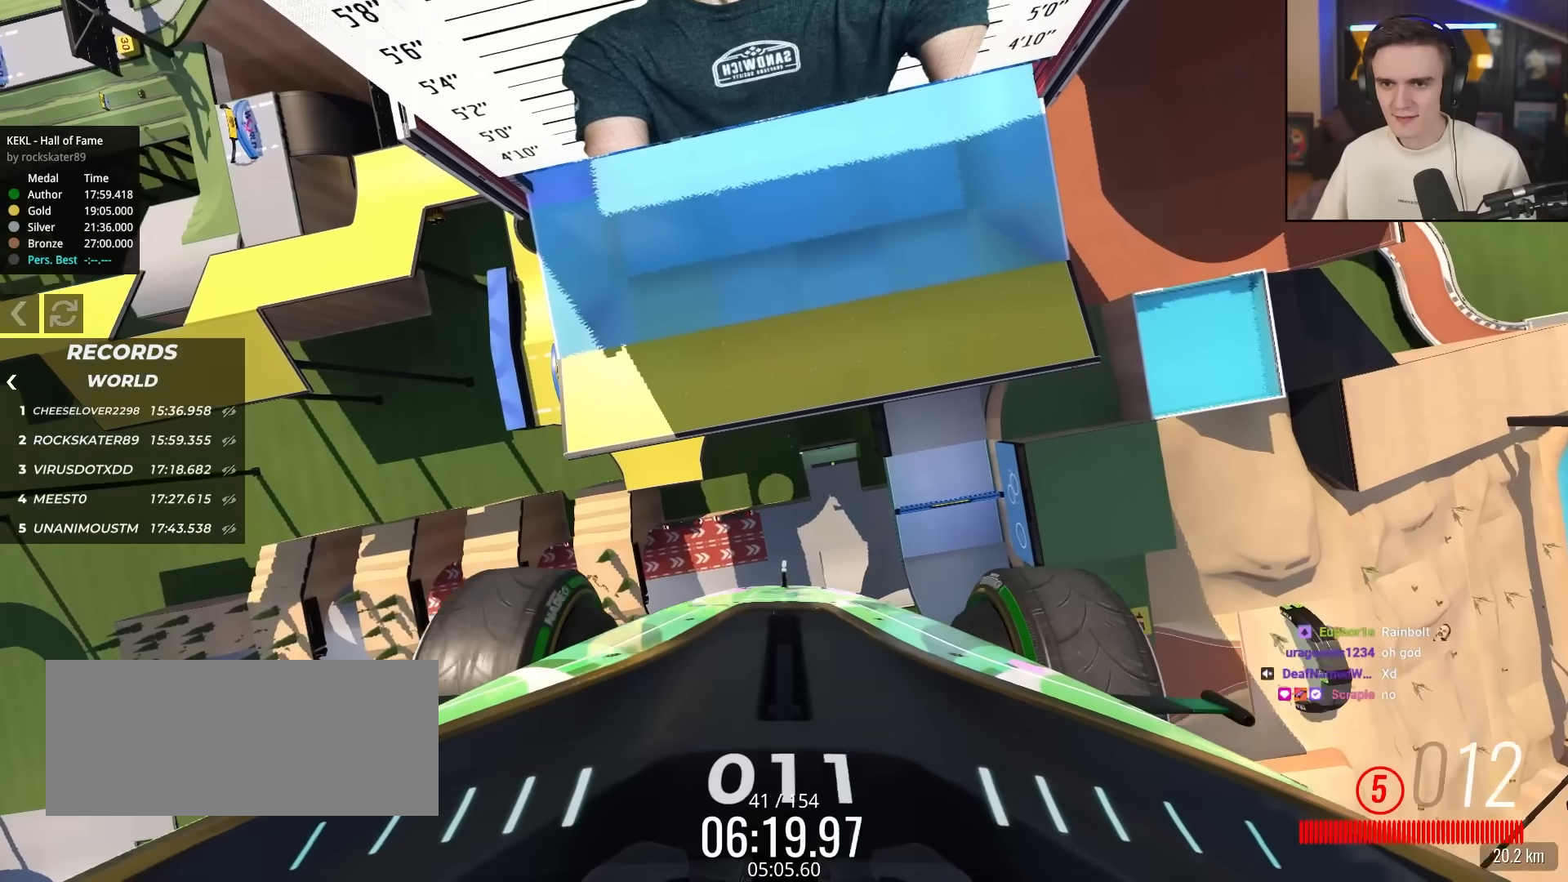
{"keys": ["up"], "events": []}
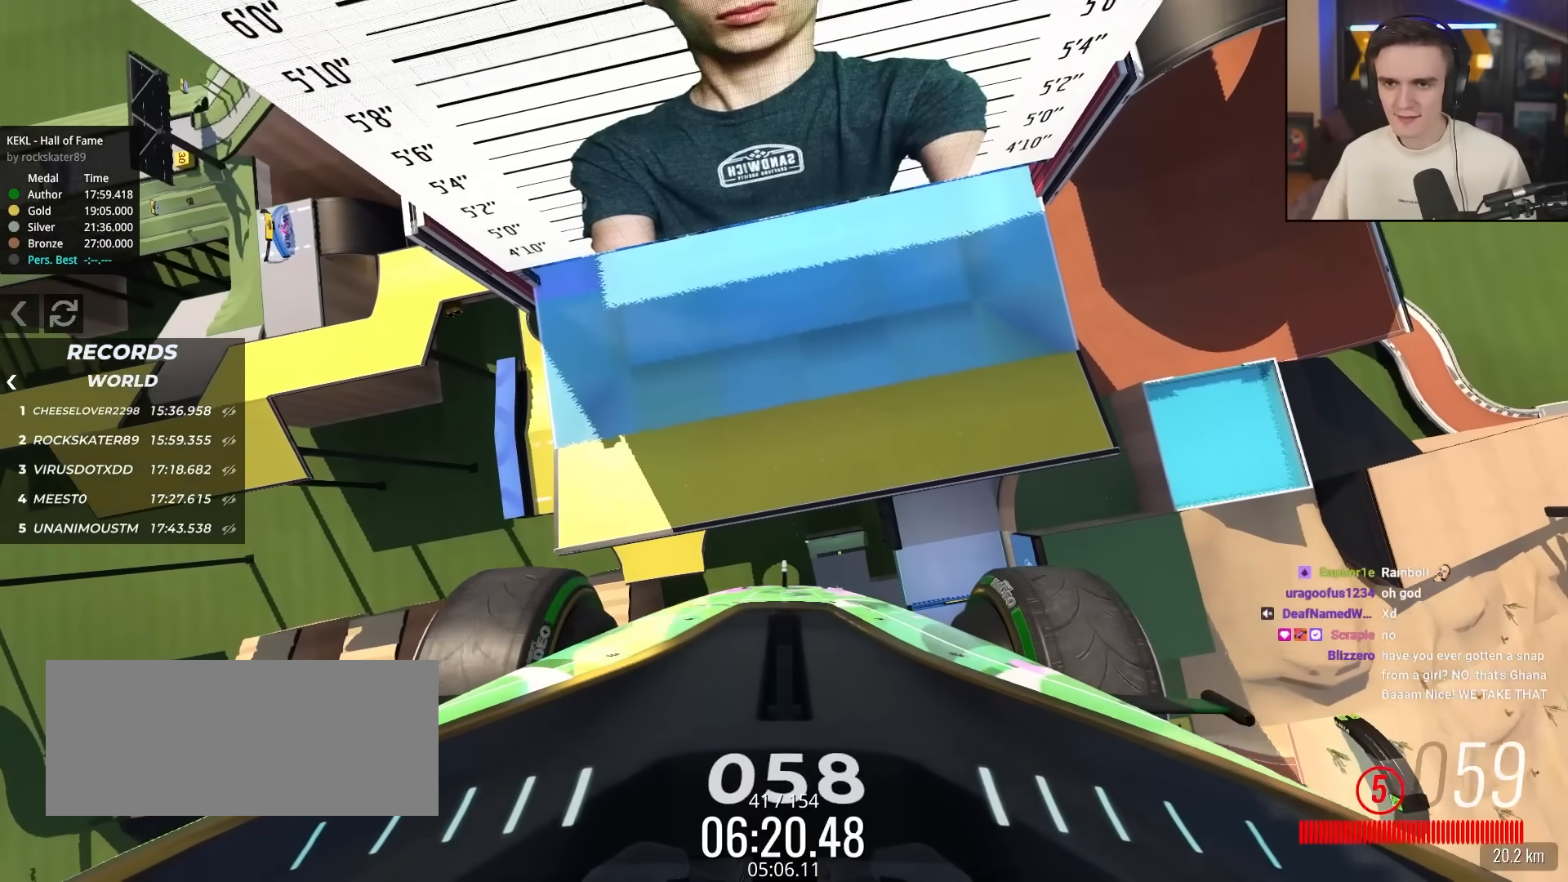
{"keys": ["up"], "events": []}
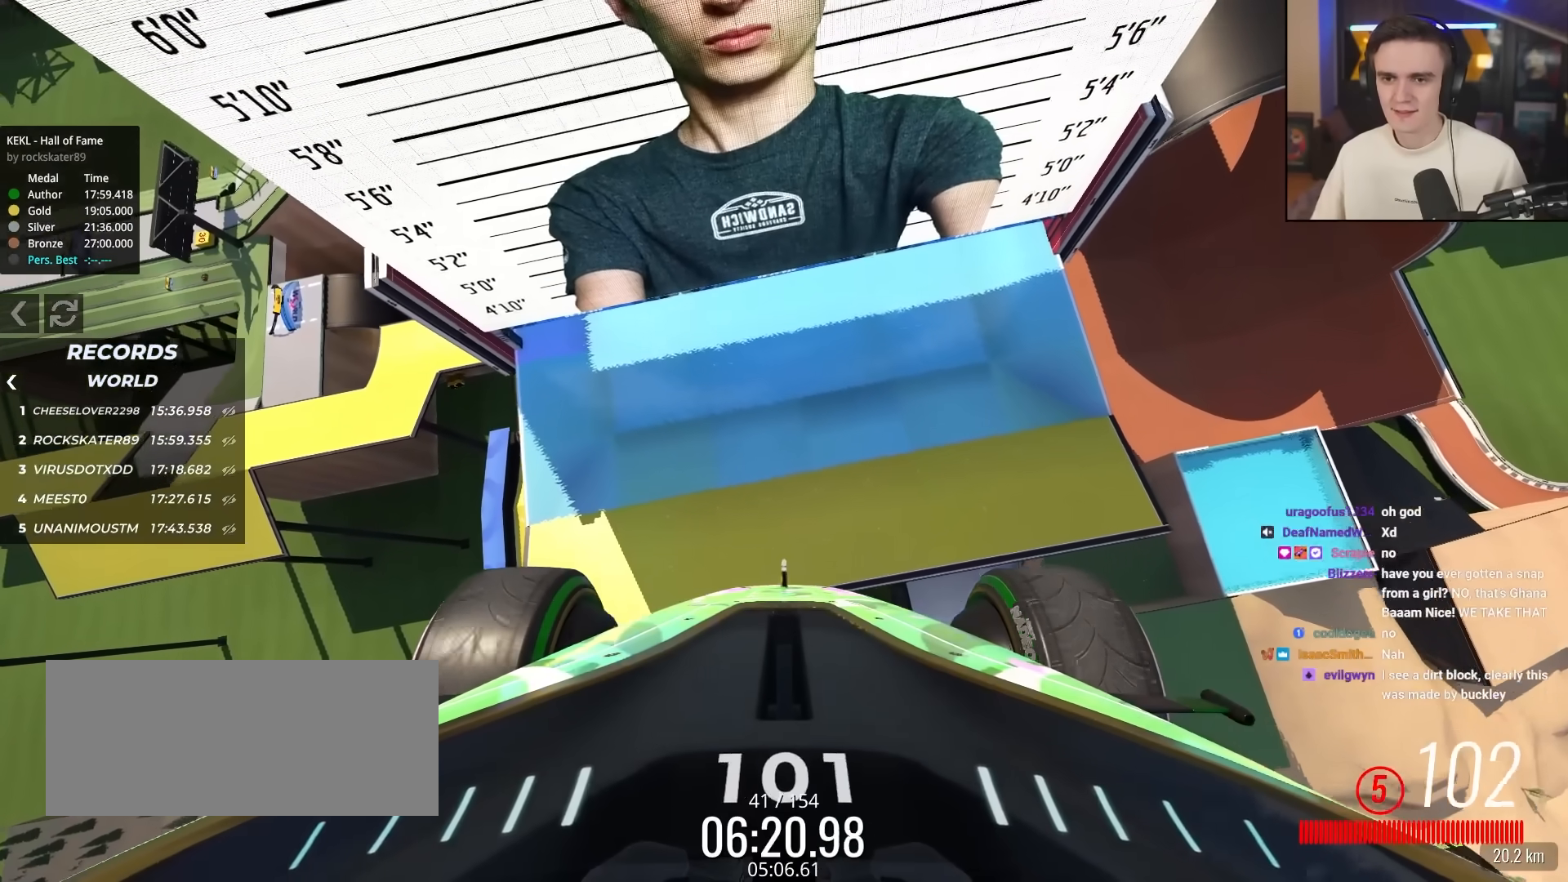
{"keys": ["up"], "events": []}
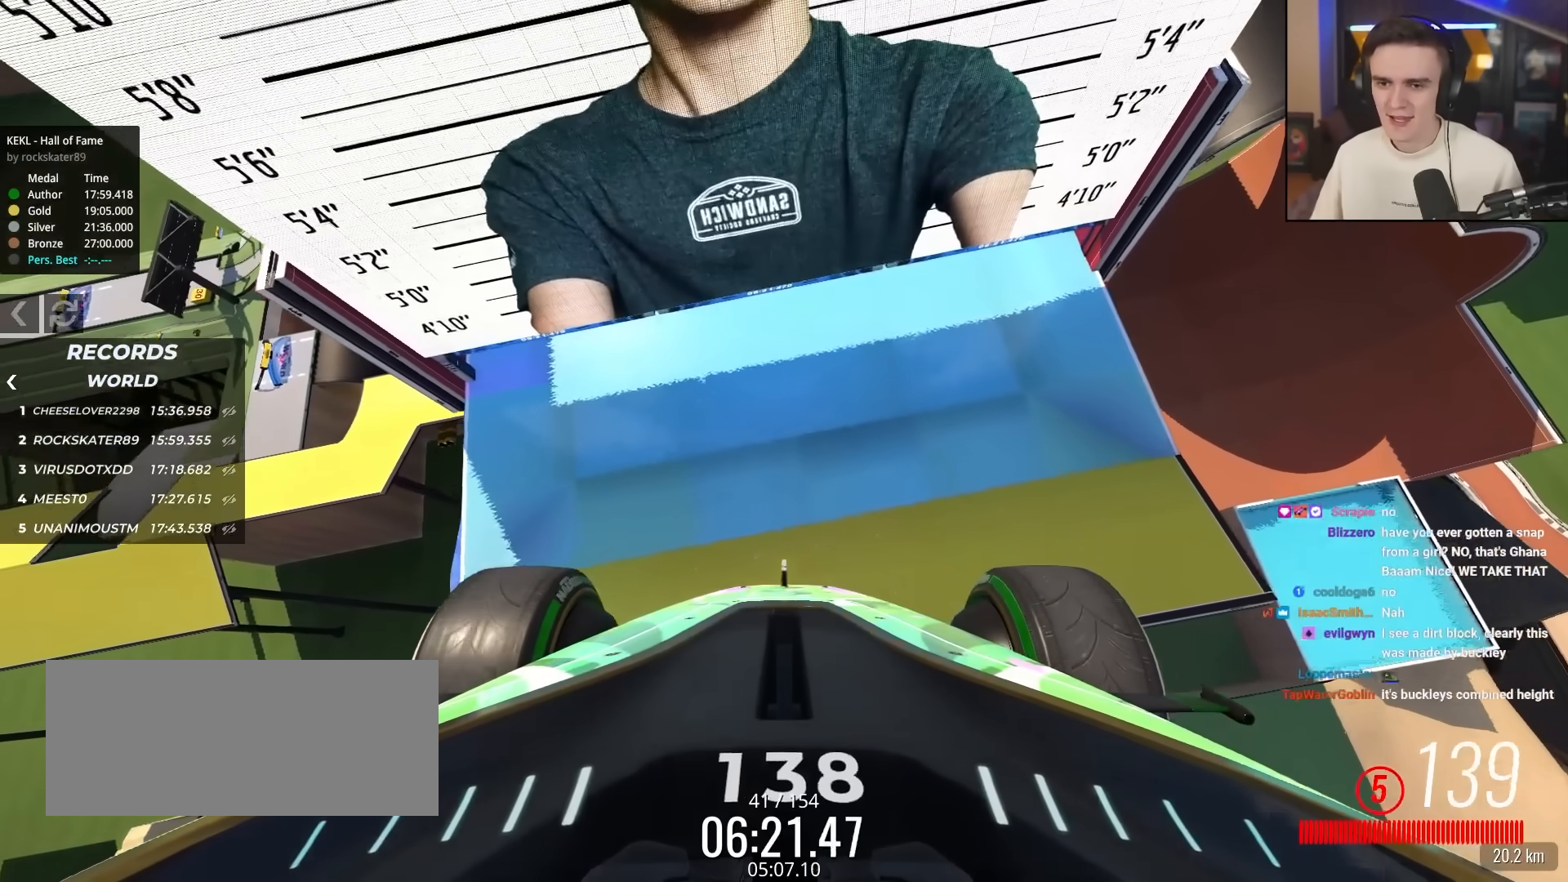
{"keys": ["up"], "events": []}